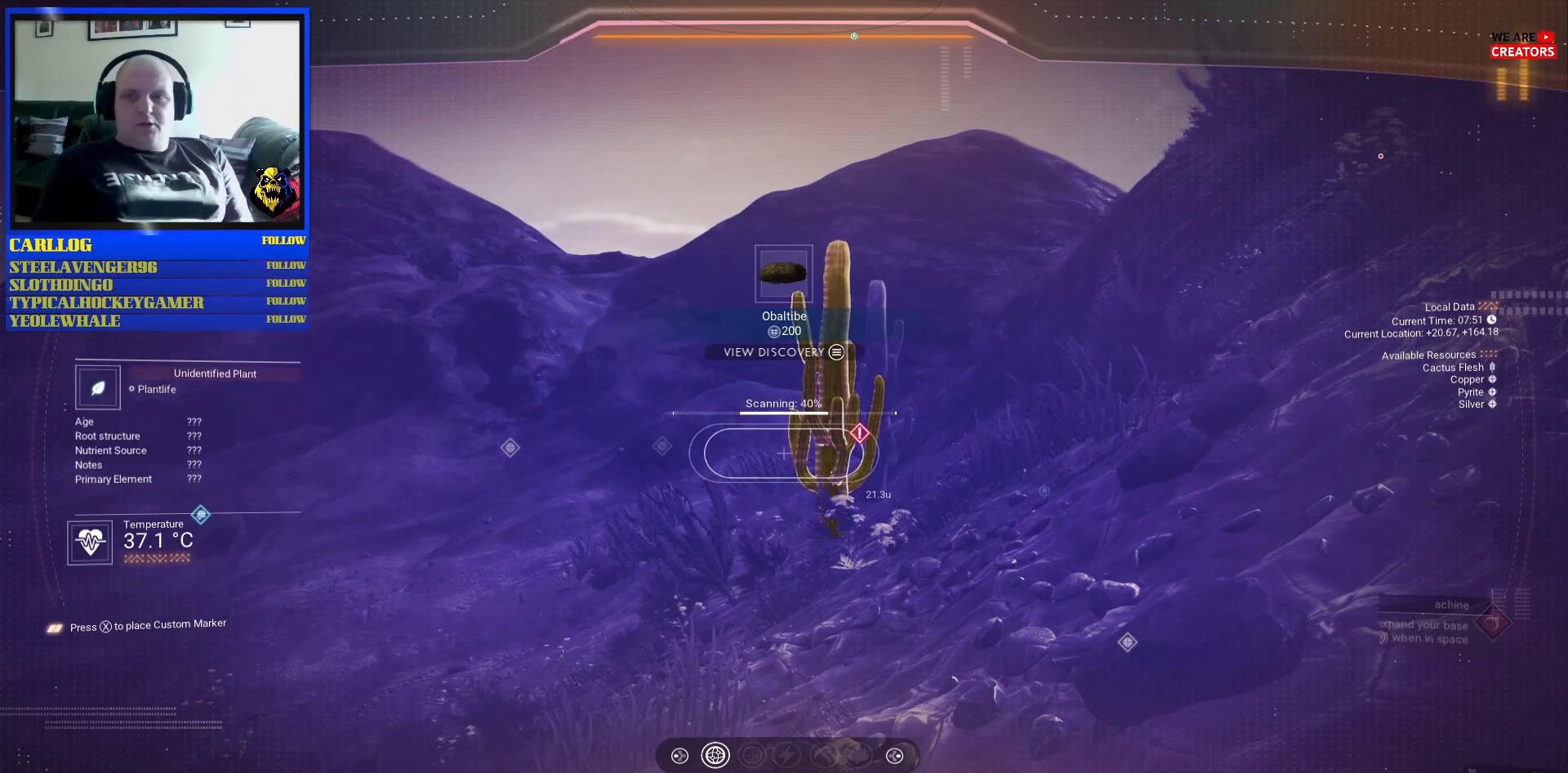
Gameplay with a controller (Xbox layout); each line is a JSON object with the inputs held at the frame after it. "events" lists button and stick changes between this image and that frame as [ms after this image, input, new state], when the widget could be followed in between. Not read: L2 L3.
{"buttons": ["R2"], "left_stick": "center", "right_stick": "center", "events": []}
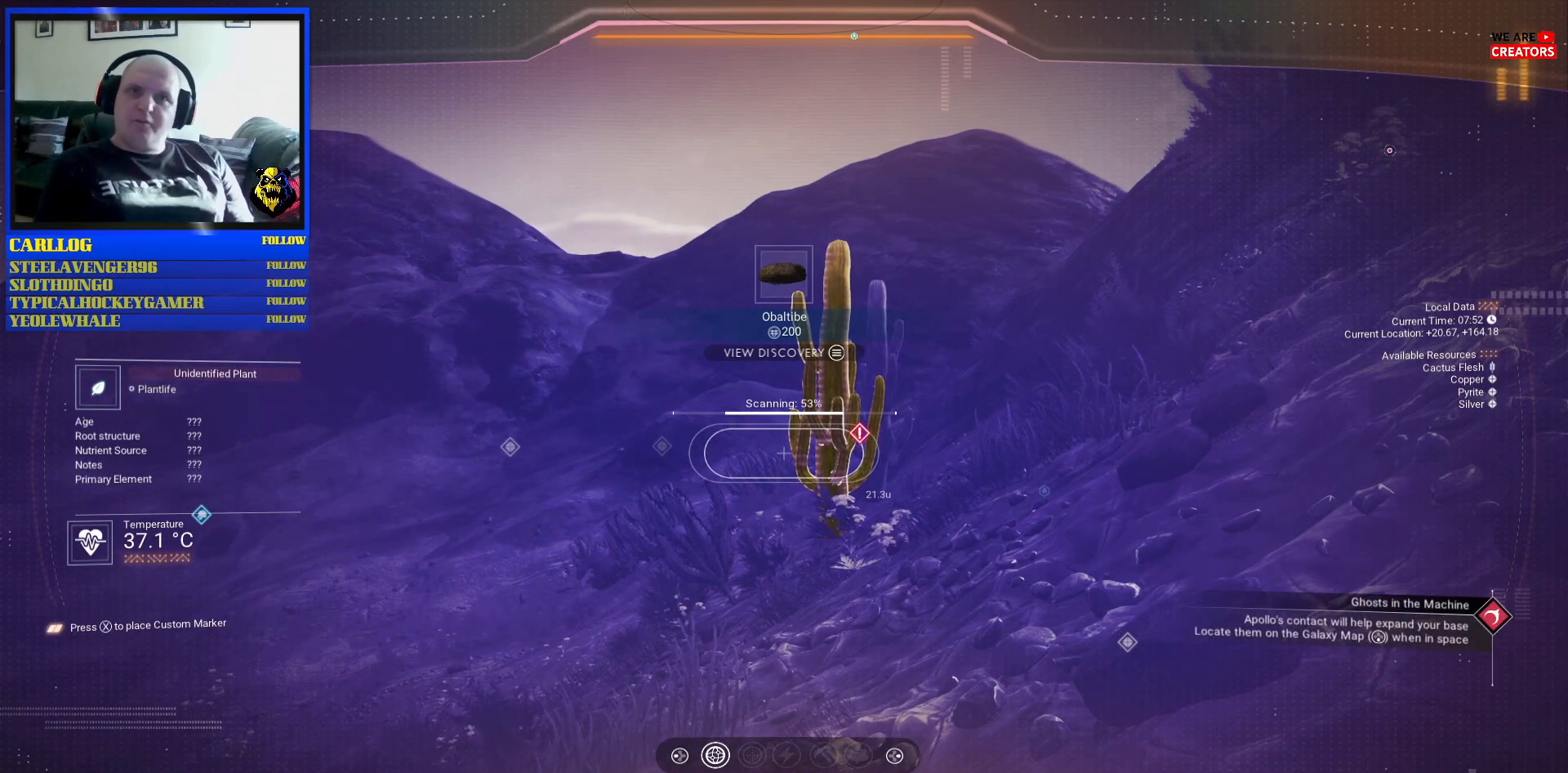
{"buttons": ["R2"], "left_stick": "center", "right_stick": "center", "events": []}
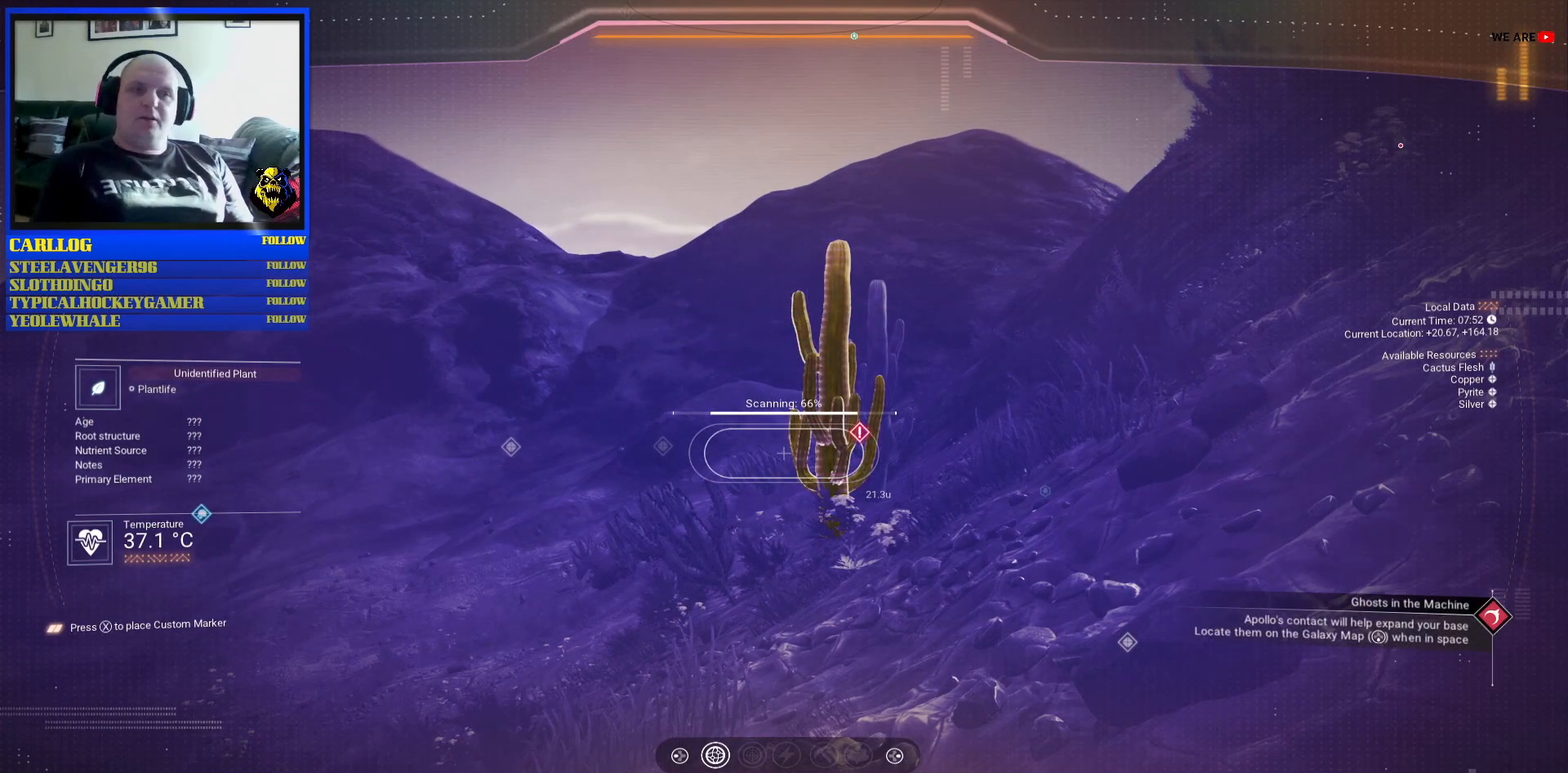
{"buttons": ["R2"], "left_stick": "center", "right_stick": "center", "events": []}
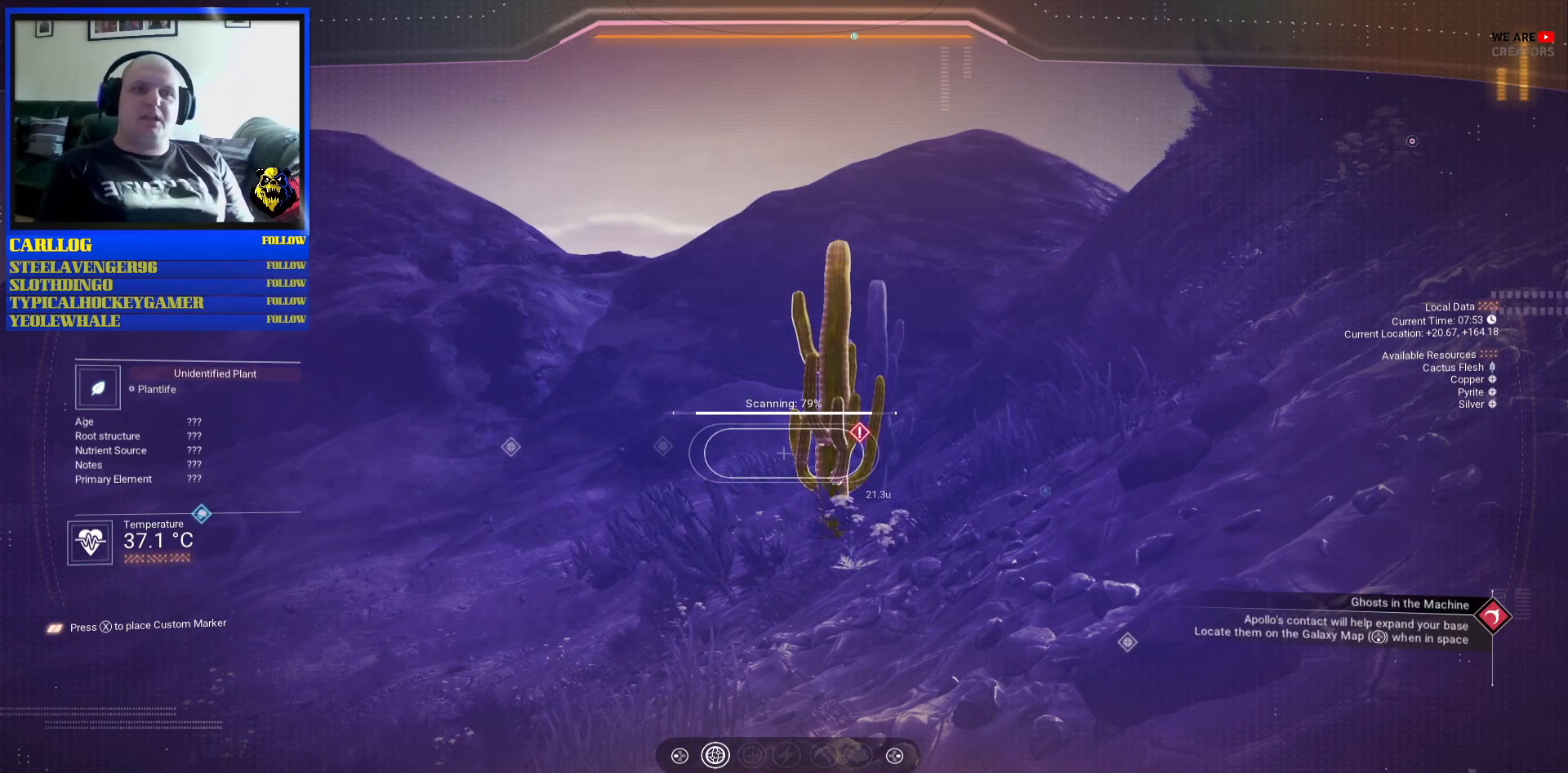
{"buttons": ["R2"], "left_stick": "center", "right_stick": "center", "events": []}
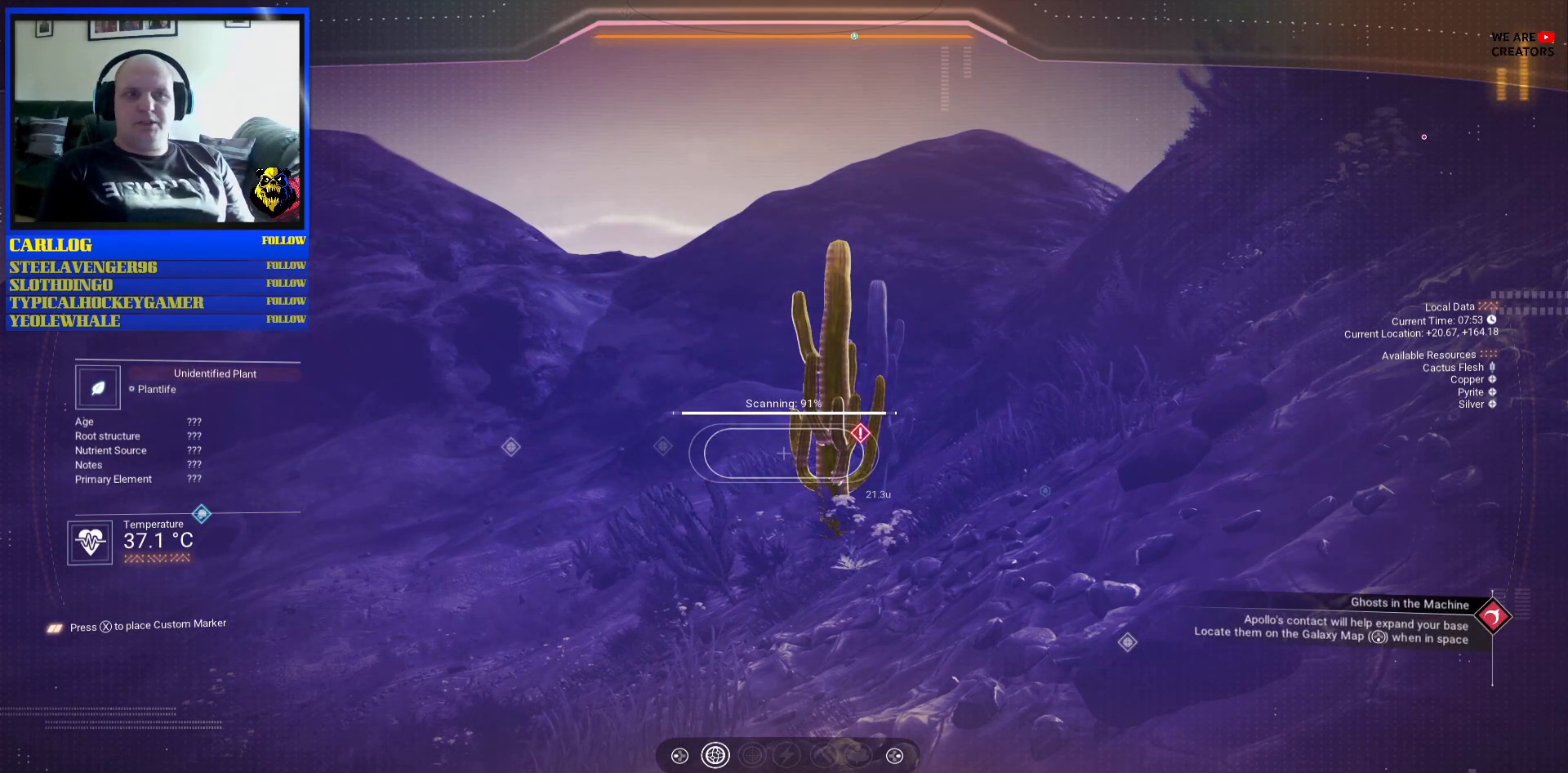
{"buttons": ["R2"], "left_stick": "center", "right_stick": "center", "events": []}
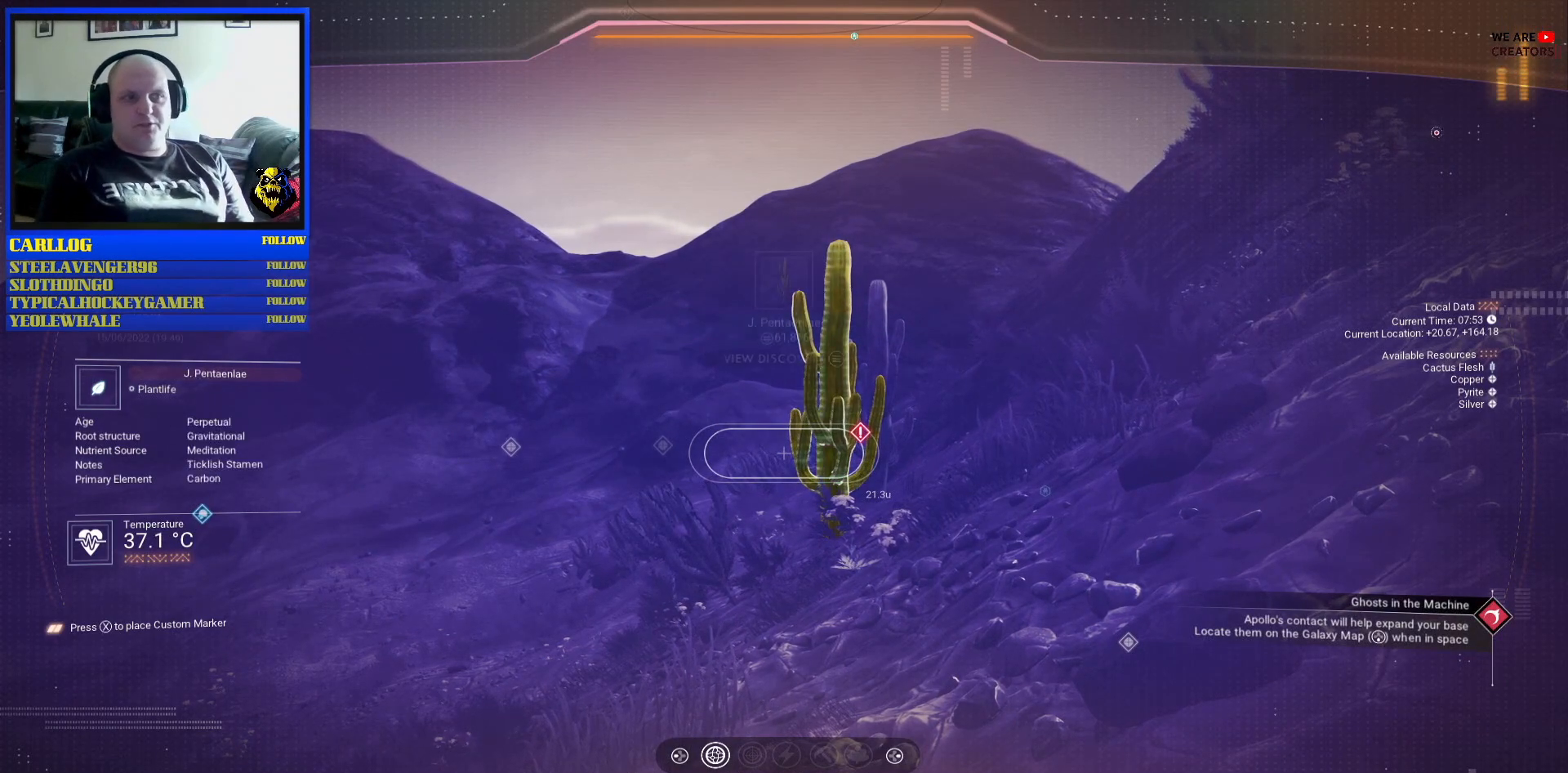
{"buttons": [], "left_stick": "center", "right_stick": "right", "events": [[317, "R2", "up"], [467, "right_stick", "right"]]}
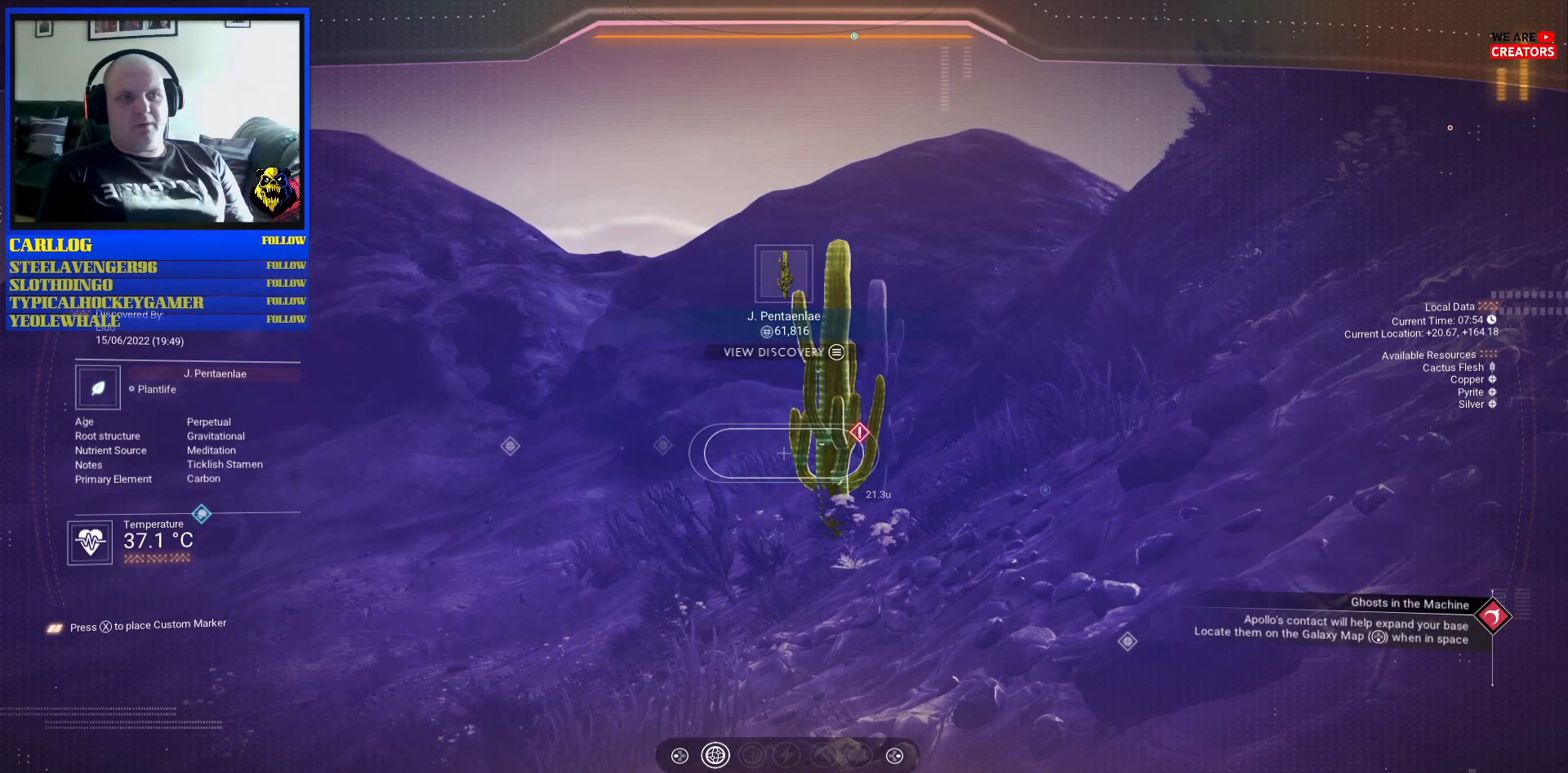
{"buttons": [], "left_stick": "center", "right_stick": "center", "events": [[217, "right_stick", "up-right"], [317, "right_stick", "center"]]}
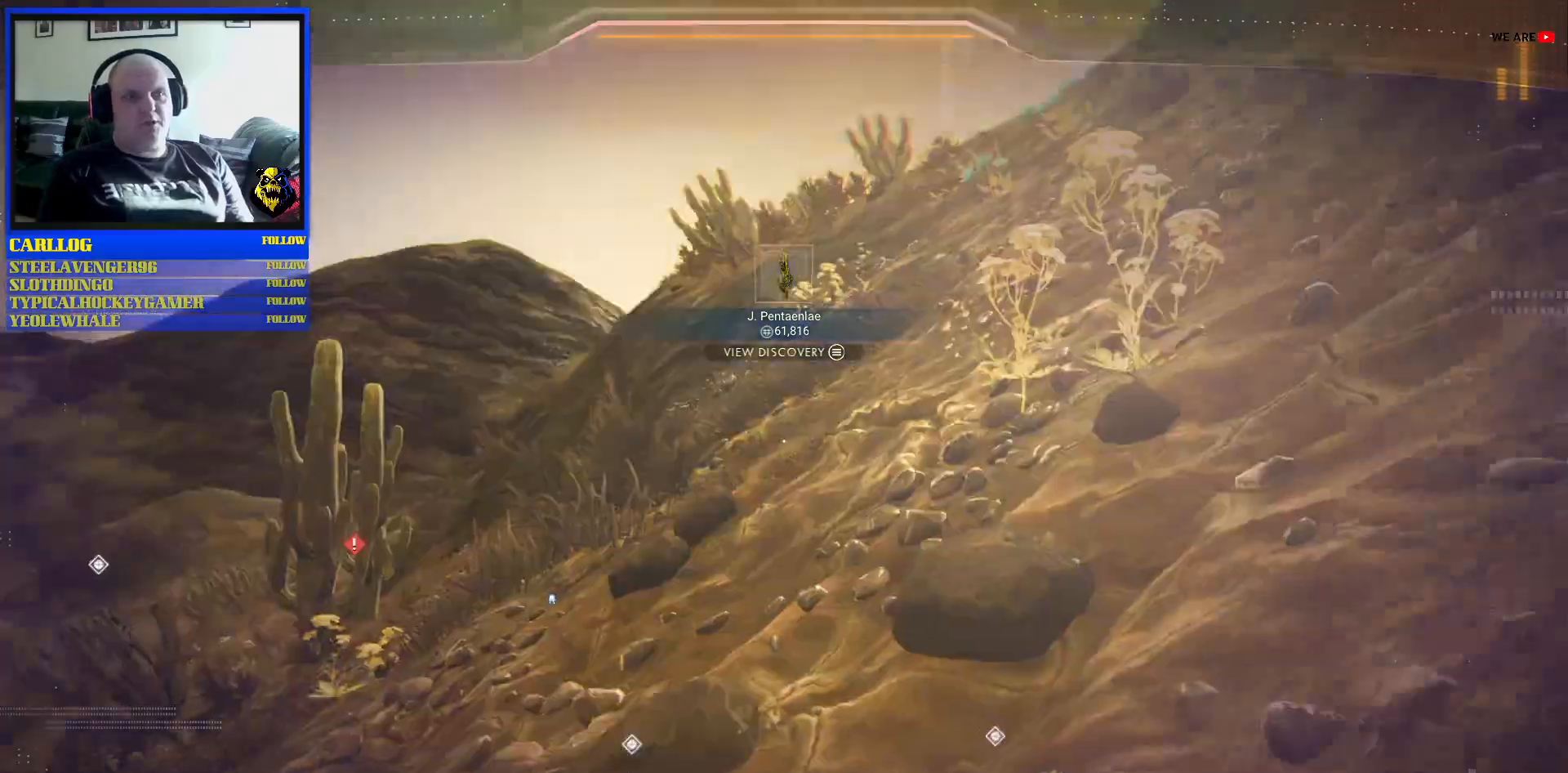
{"buttons": [], "left_stick": "up-right", "right_stick": "right", "events": [[133, "left_stick", "up-right"], [283, "right_stick", "right"], [317, "R3", "down"], [383, "R3", "up"]]}
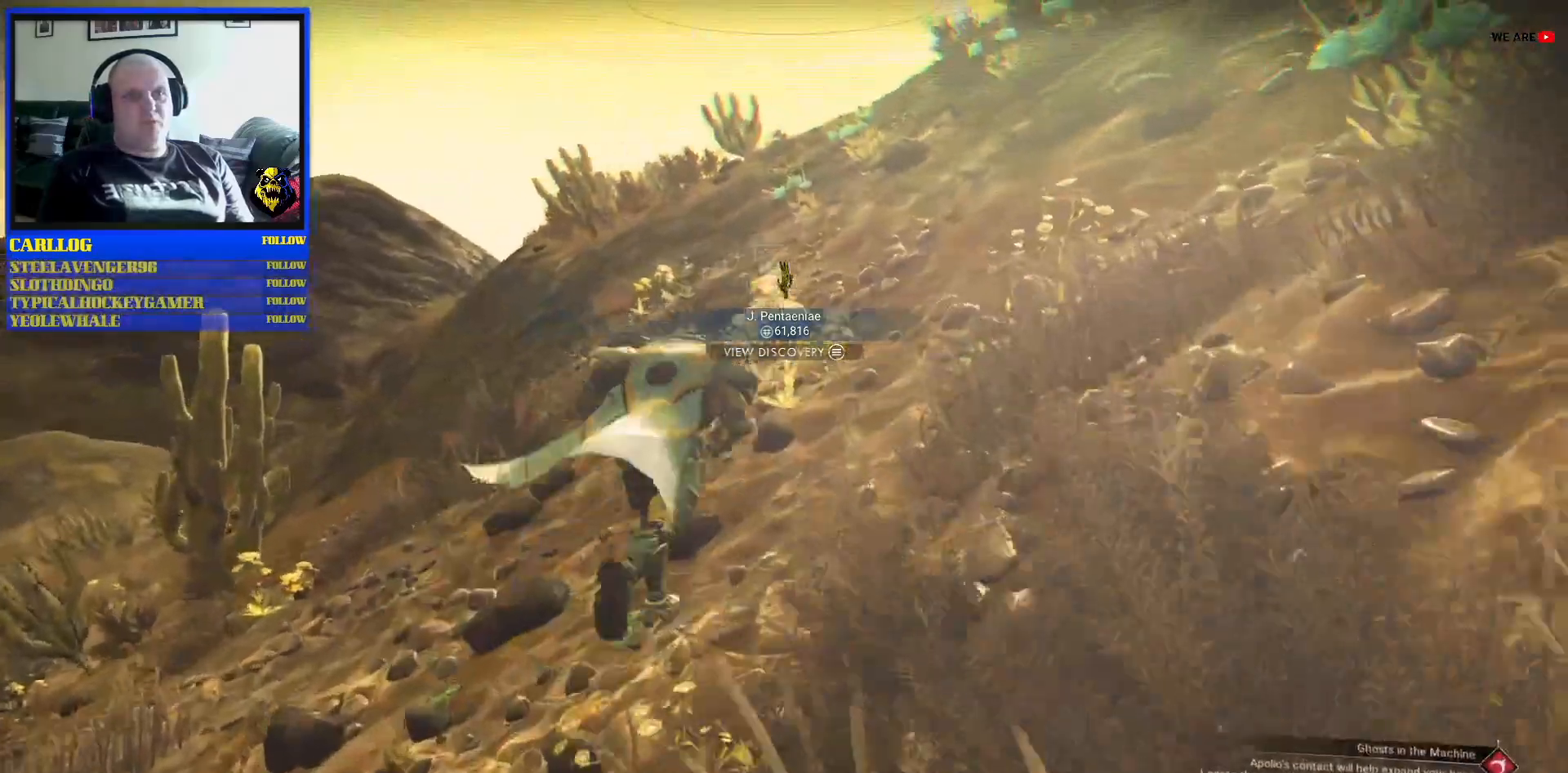
{"buttons": [], "left_stick": "up-right", "right_stick": "center"}
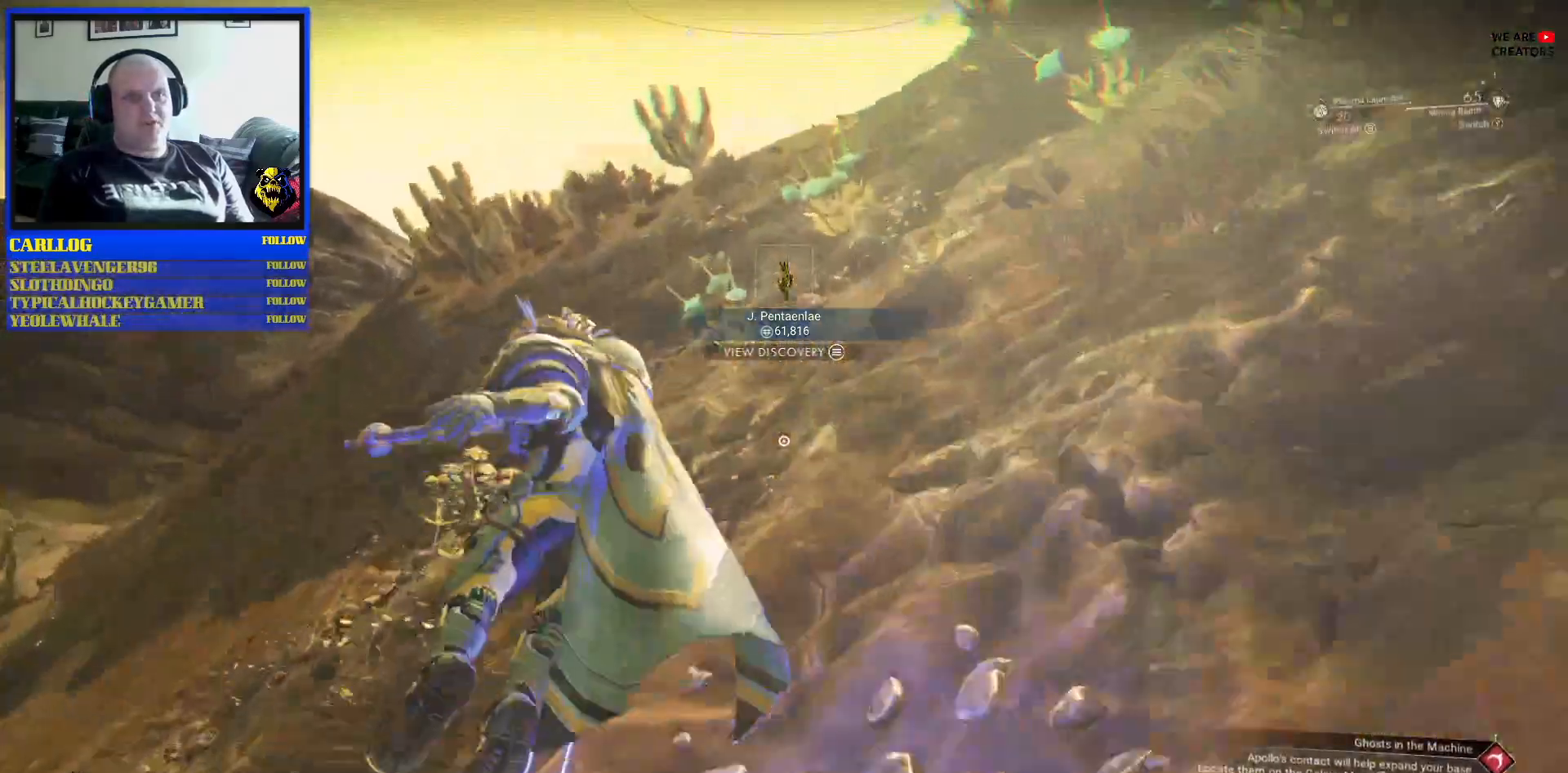
{"buttons": [], "left_stick": "up-right", "right_stick": "center", "events": []}
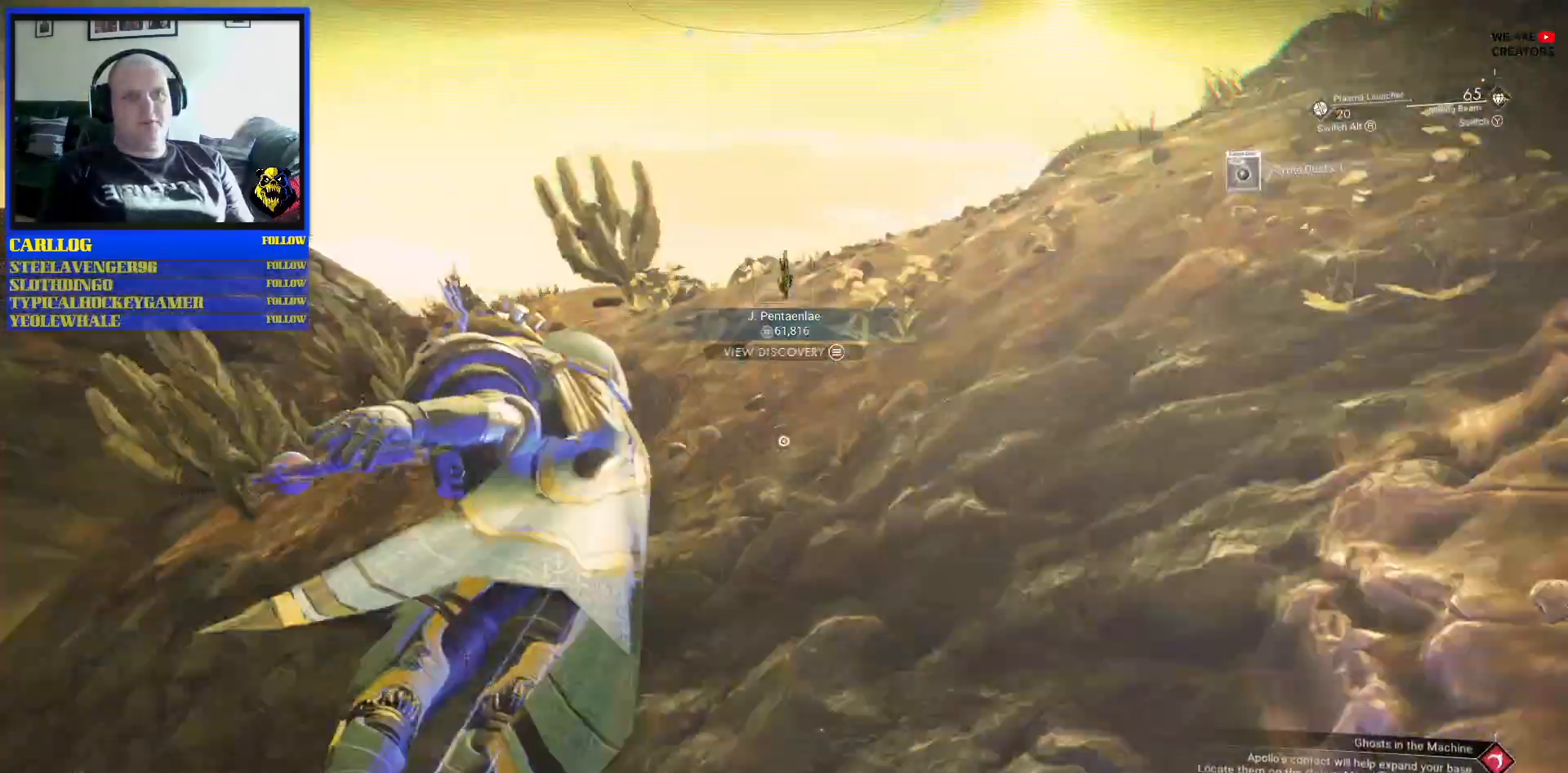
{"buttons": ["R2"], "left_stick": "up-right", "right_stick": "center", "events": [[433, "R2", "down"]]}
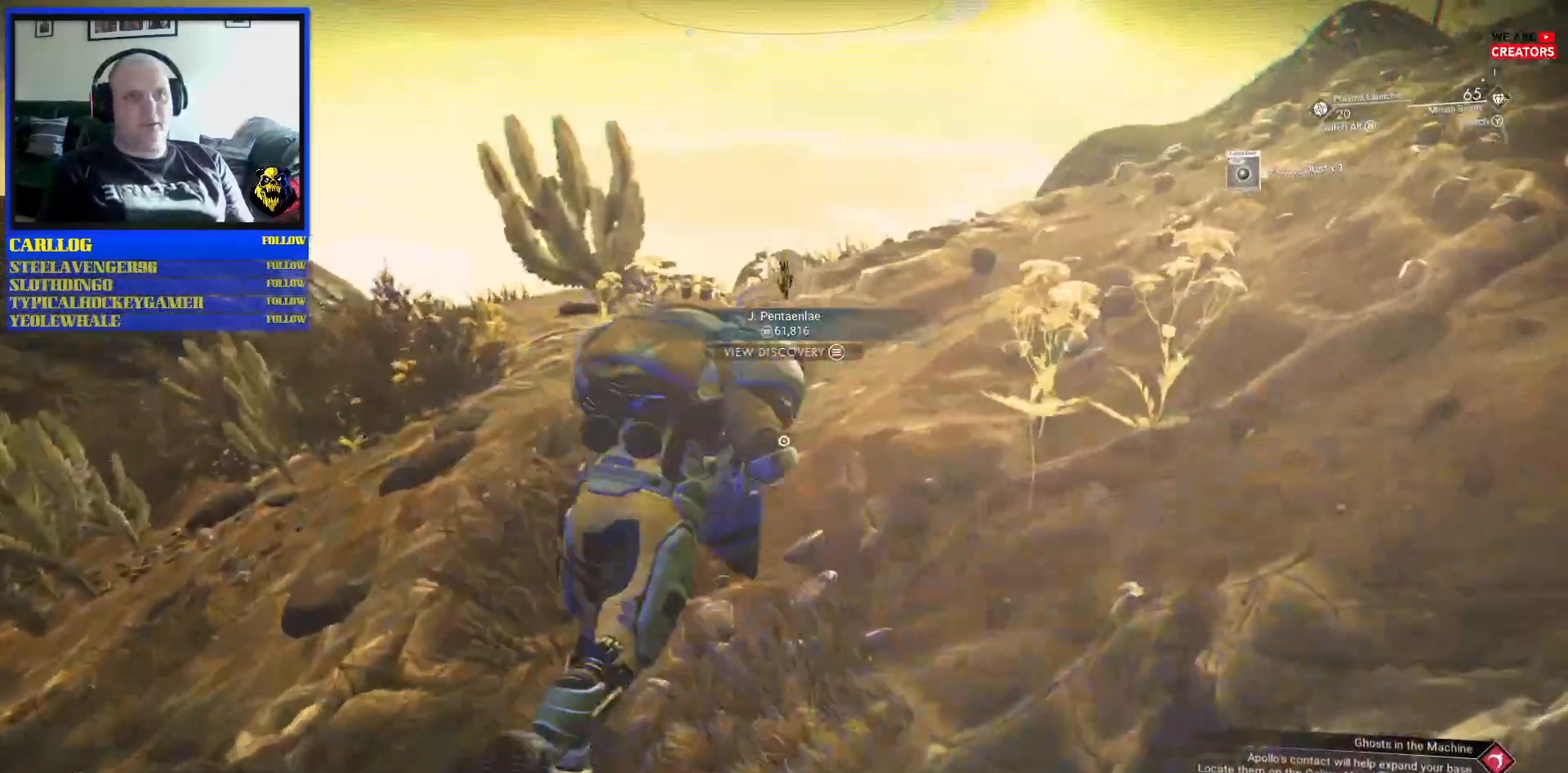
{"buttons": [], "left_stick": "up-right", "right_stick": "center", "events": [[50, "R3", "down"], [117, "R2", "up"], [217, "R3", "up"]]}
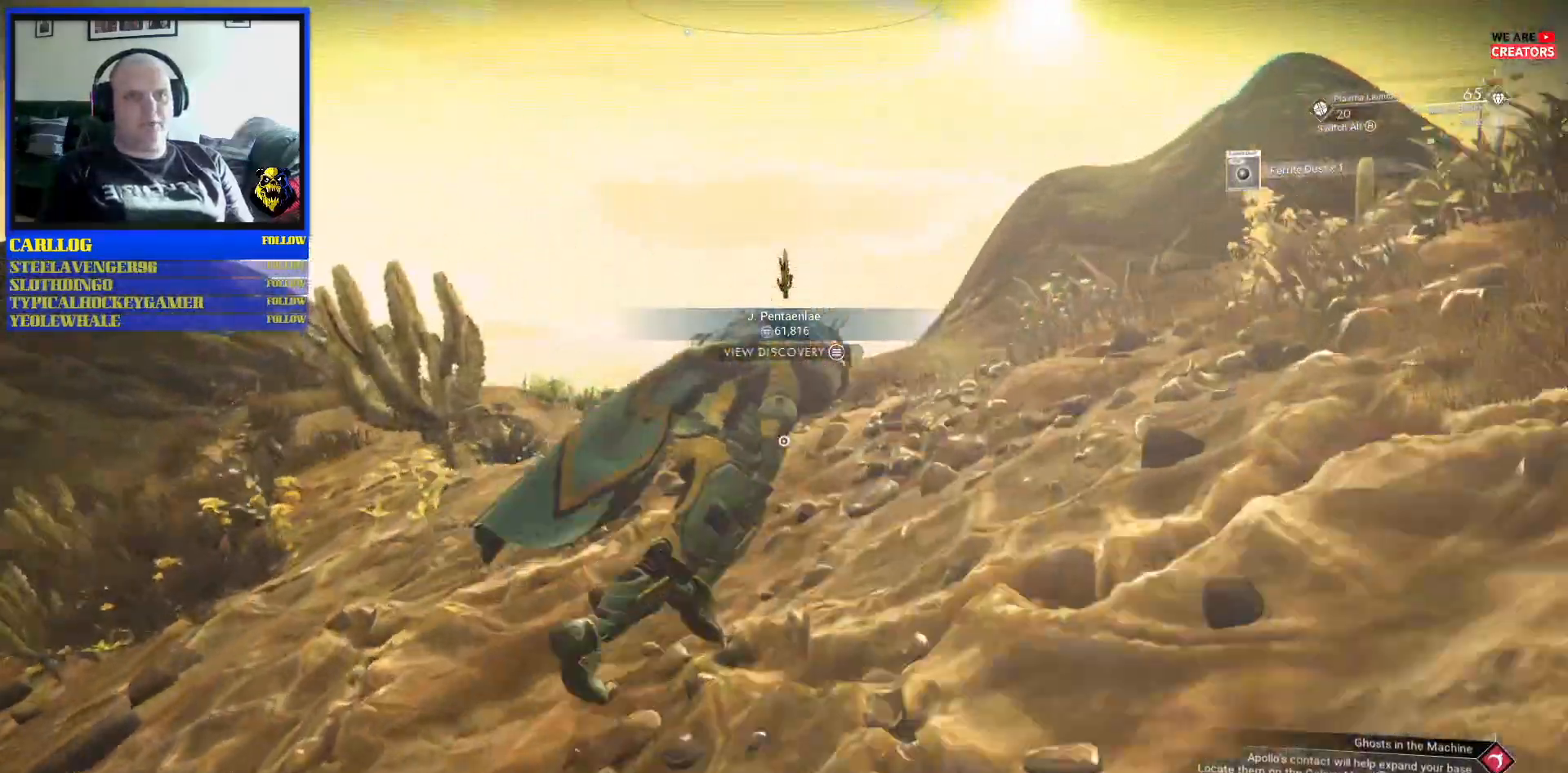
{"buttons": [], "left_stick": "up-left", "right_stick": "left", "events": [[167, "right_stick", "left"], [183, "left_stick", "up"], [467, "left_stick", "up-left"]]}
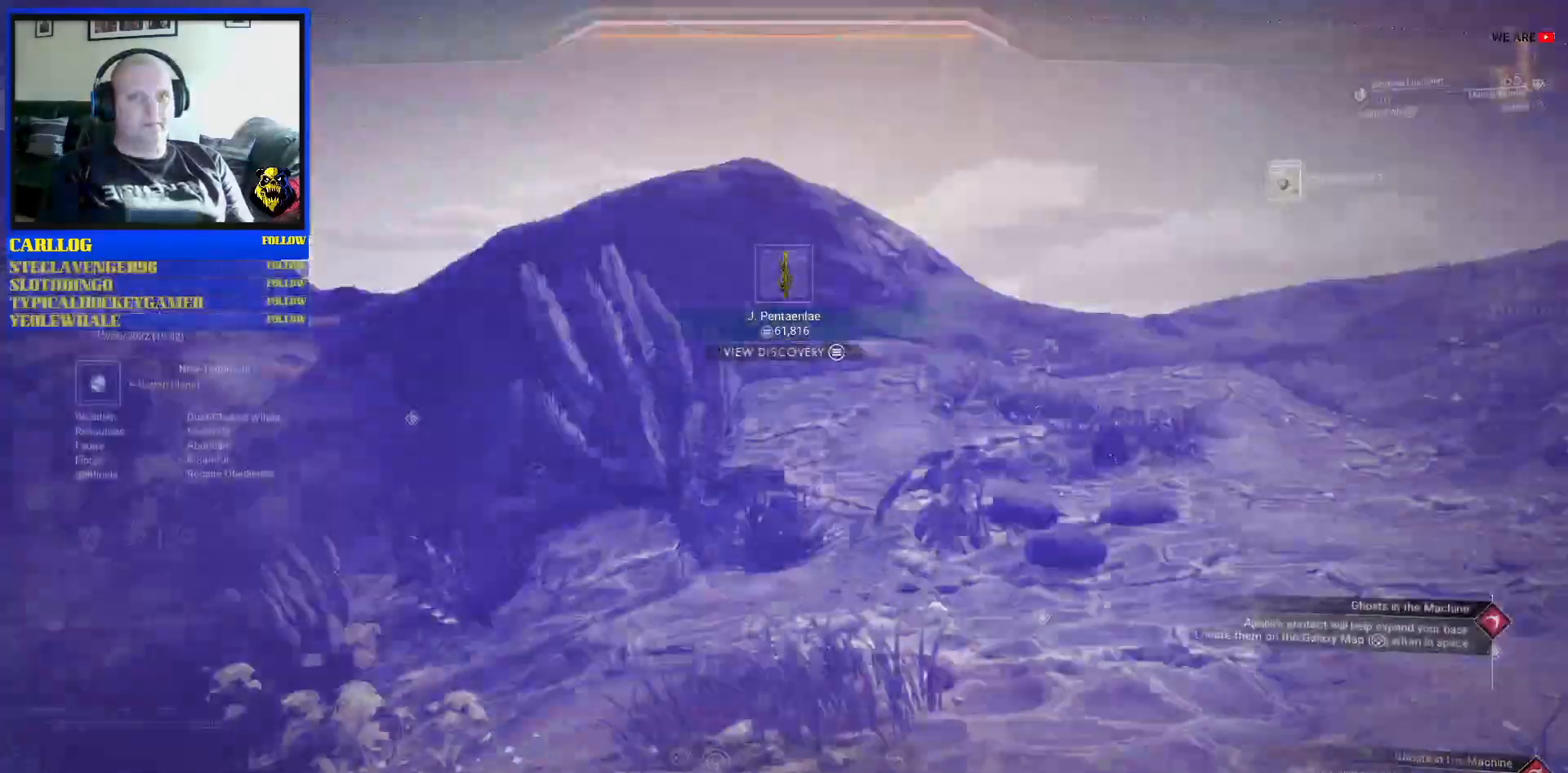
{"buttons": [], "left_stick": "center", "right_stick": "center", "events": [[50, "left_stick", "center"], [50, "right_stick", "center"], [333, "right_stick", "up-right"], [450, "right_stick", "center"]]}
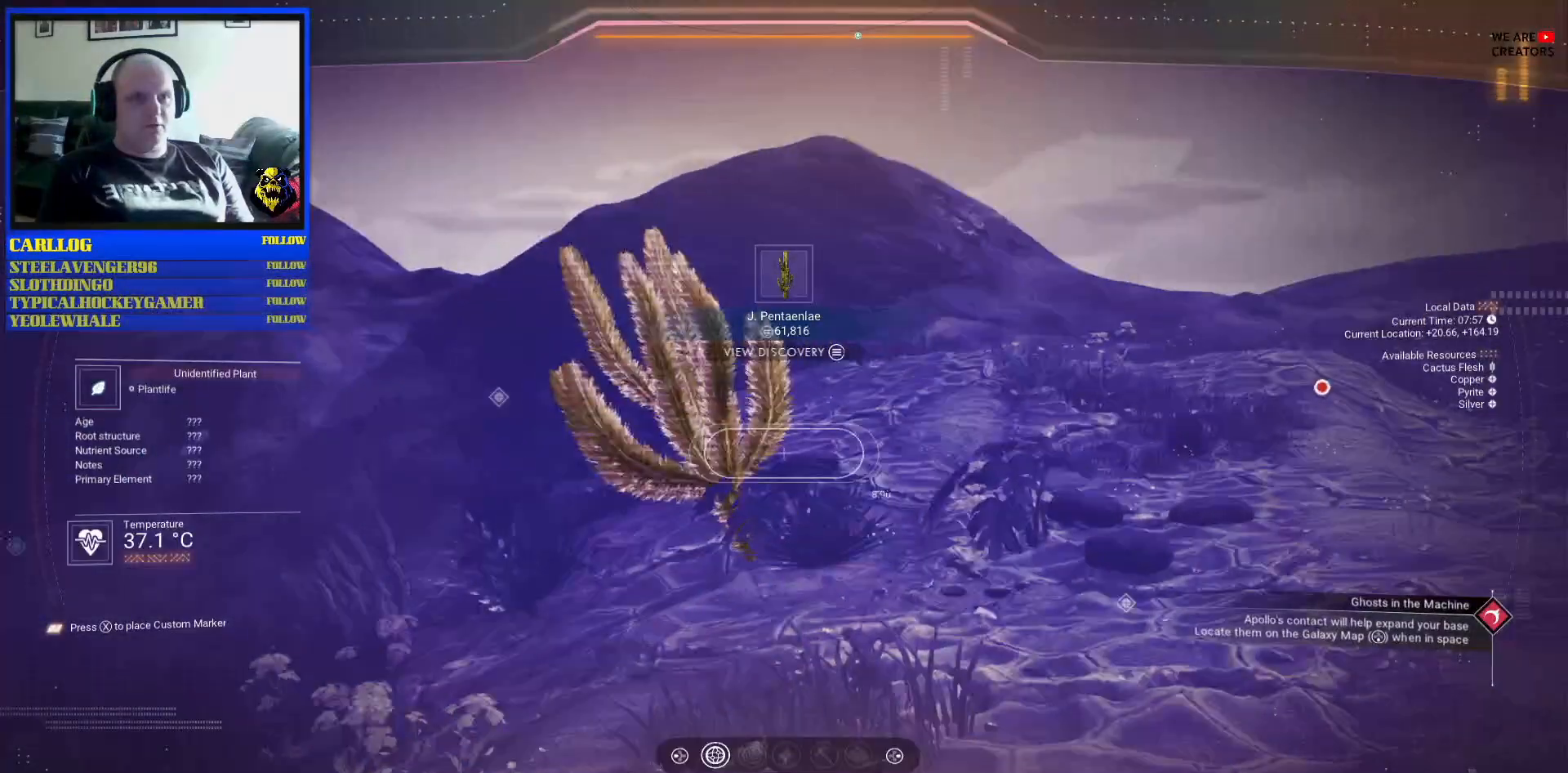
{"buttons": ["R2"], "left_stick": "center", "right_stick": "center", "events": [[100, "right_stick", "left"], [283, "R2", "down"], [283, "right_stick", "center"]]}
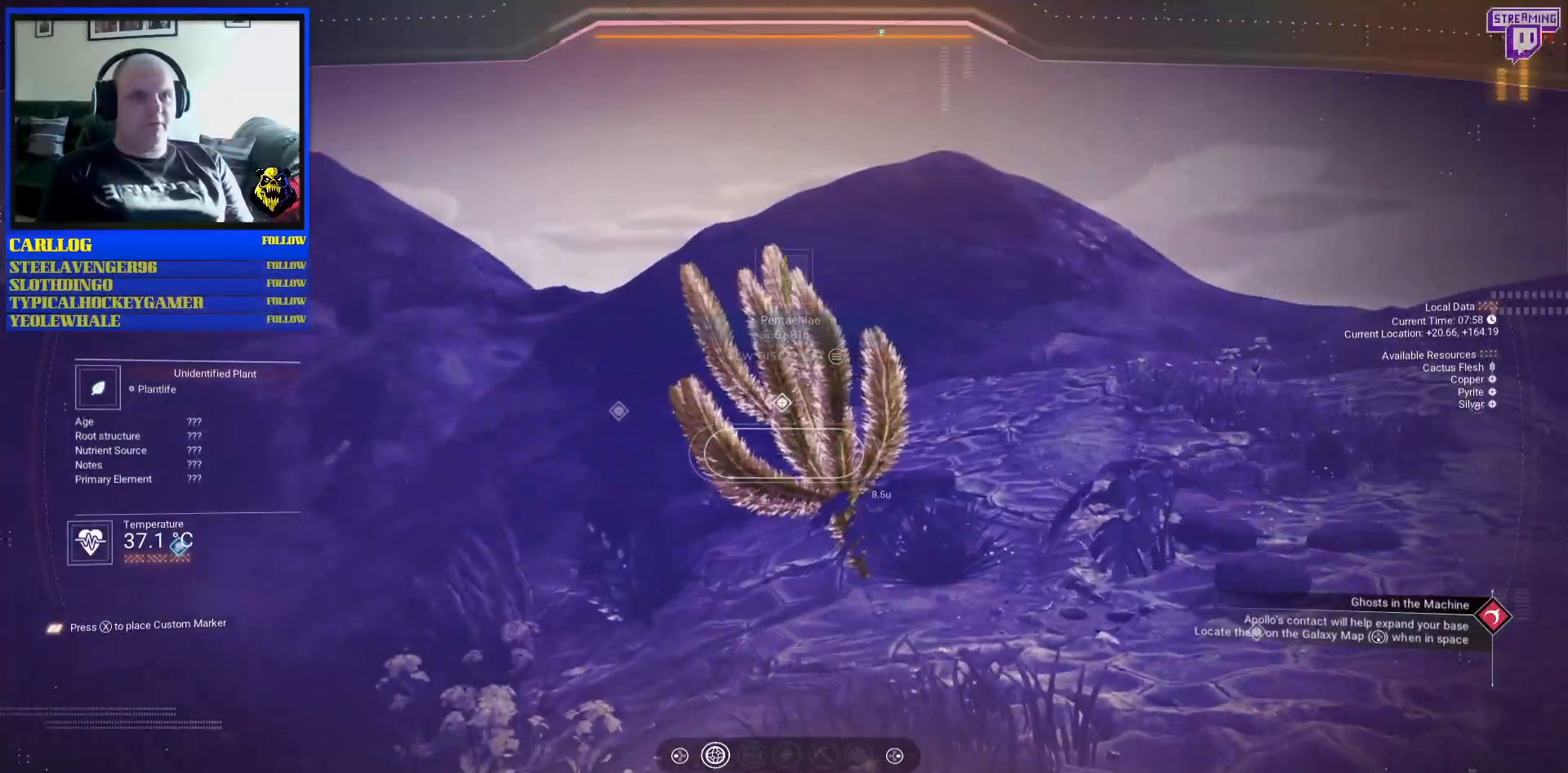
{"buttons": ["R2"], "left_stick": "center", "right_stick": "center", "events": []}
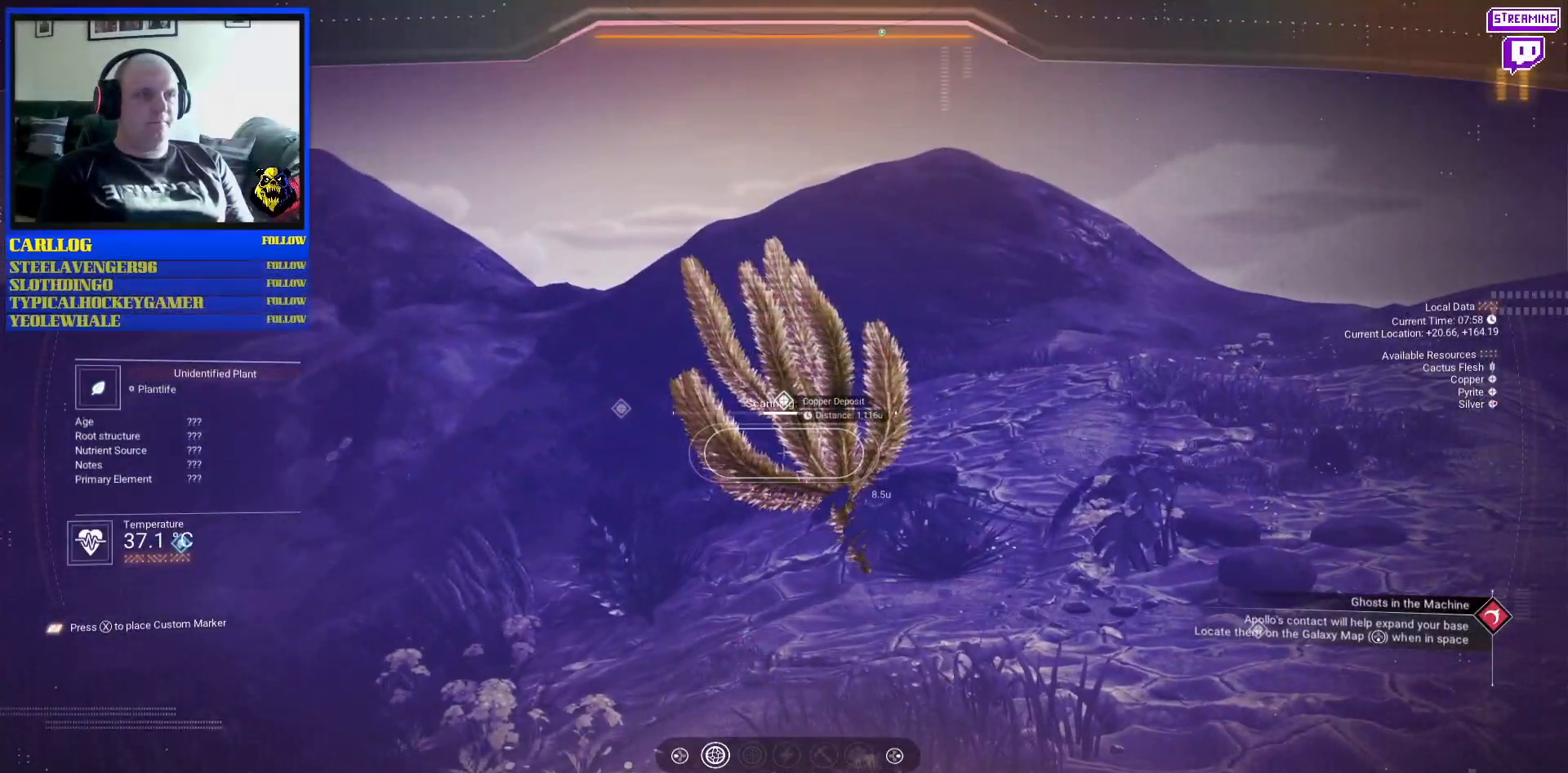
{"buttons": ["R2"], "left_stick": "center", "right_stick": "center", "events": []}
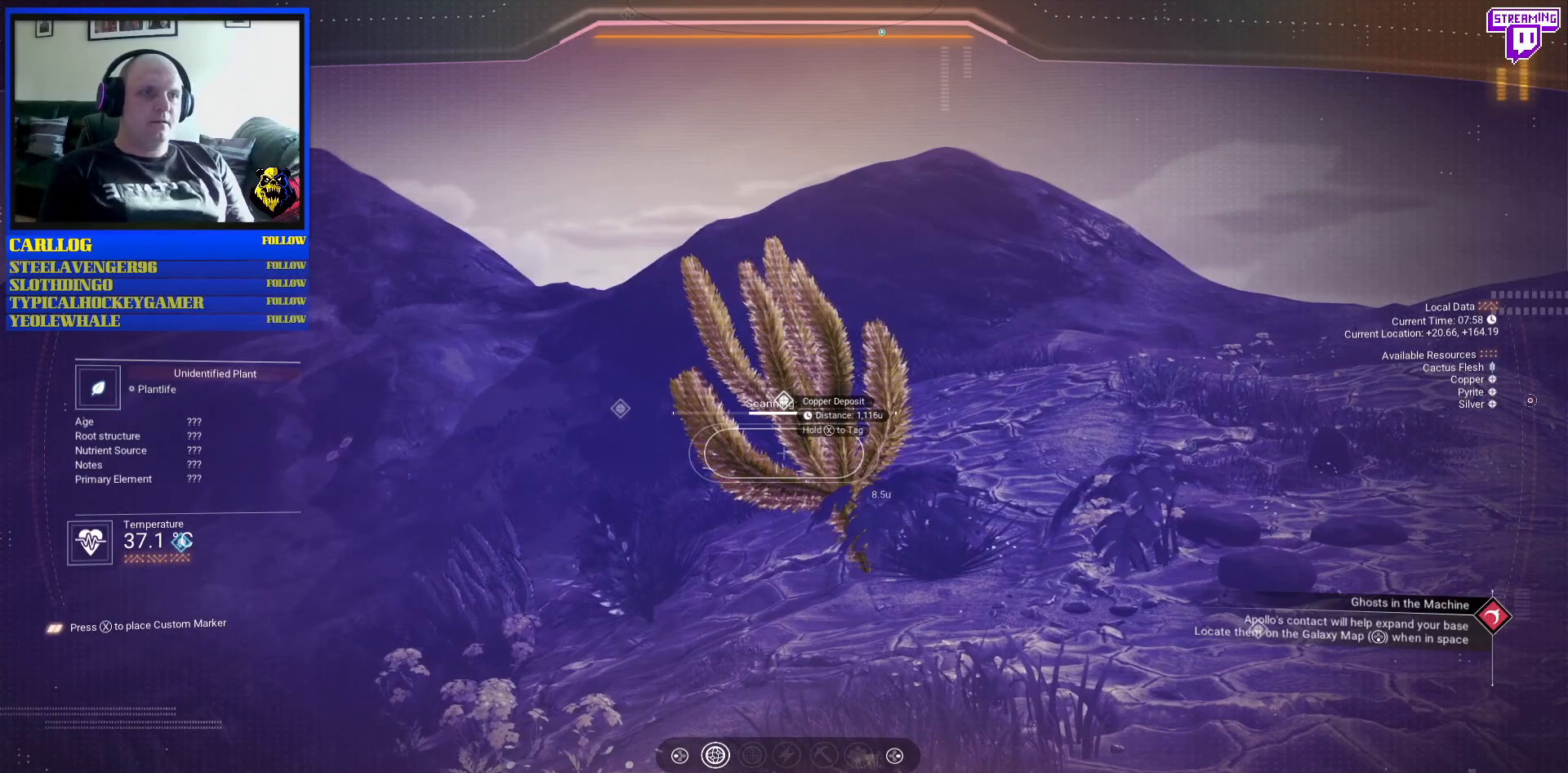
{"buttons": ["R2"], "left_stick": "center", "right_stick": "center", "events": []}
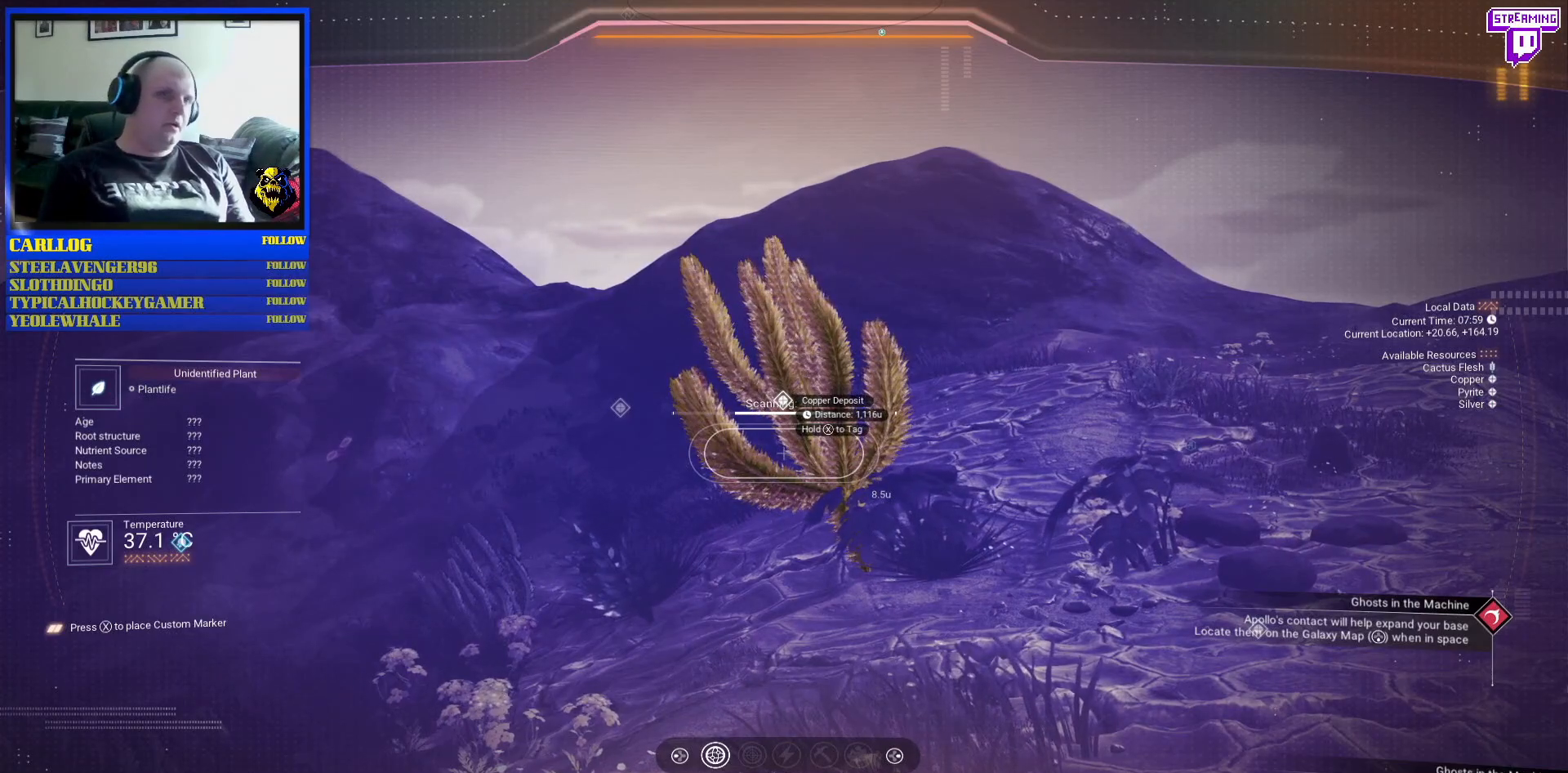
{"buttons": ["R2"], "left_stick": "center", "right_stick": "center", "events": []}
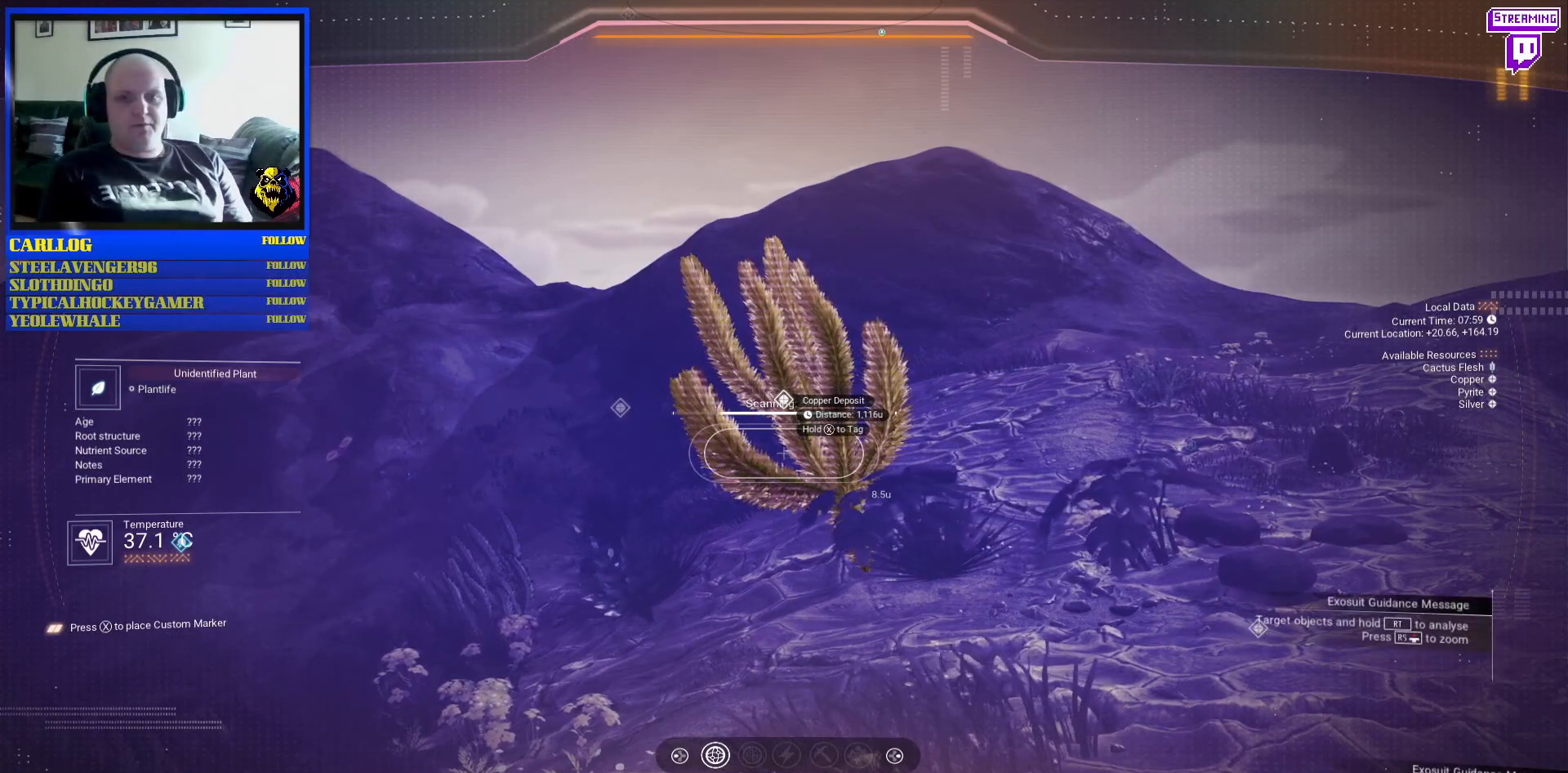
{"buttons": ["R2"], "left_stick": "center", "right_stick": "center", "events": []}
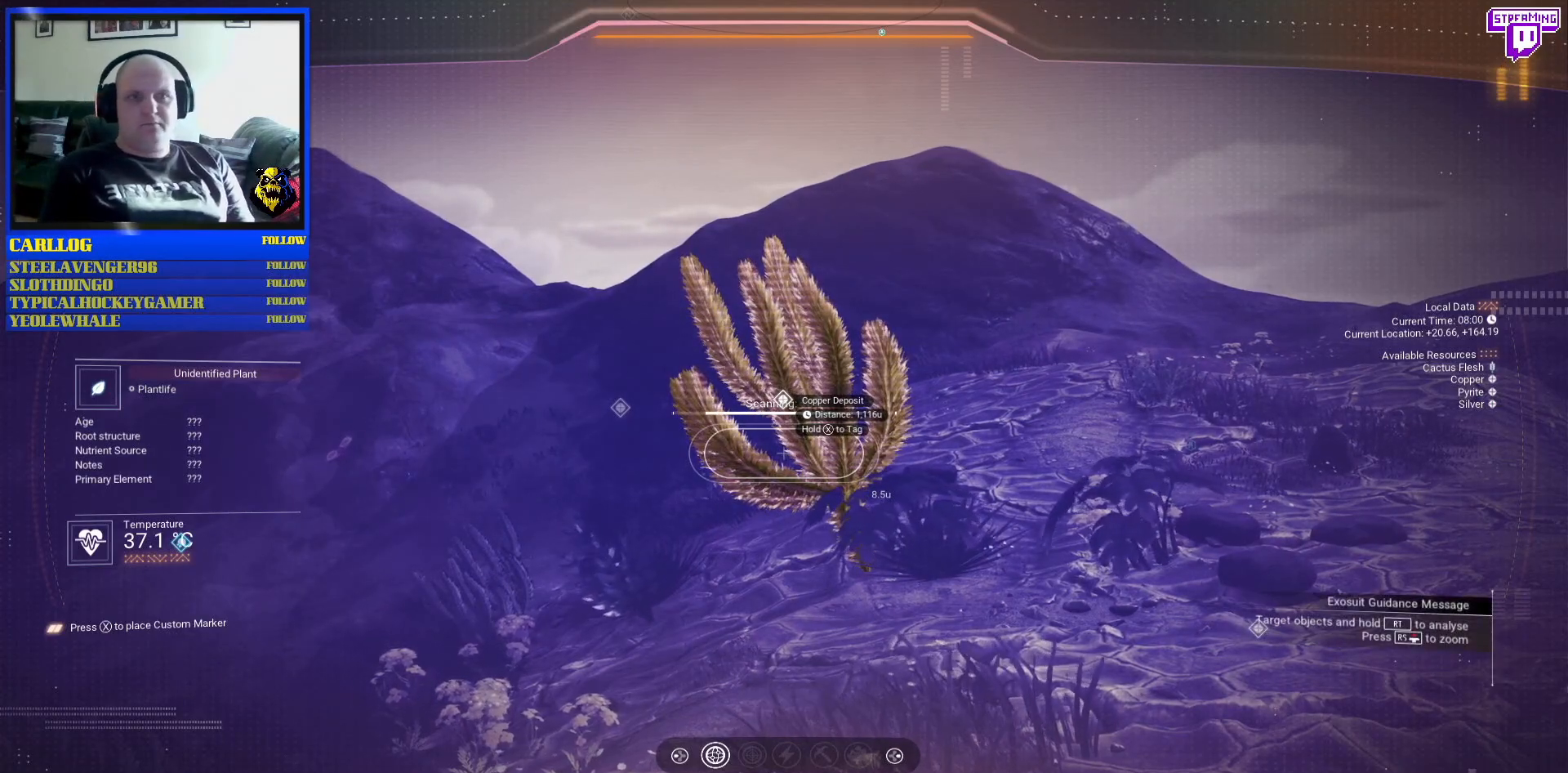
{"buttons": ["R2"], "left_stick": "center", "right_stick": "center", "events": []}
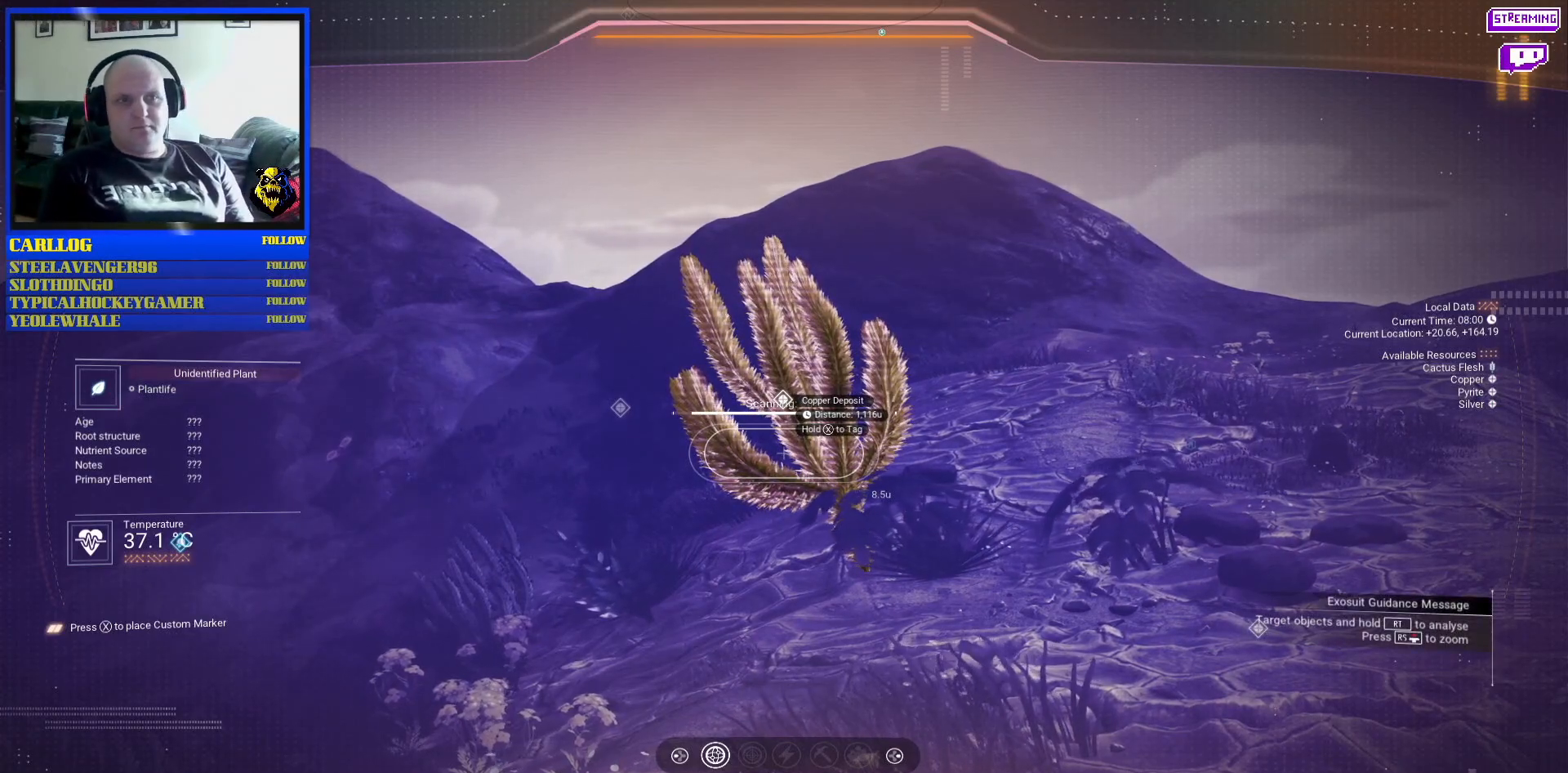
{"buttons": ["R2"], "left_stick": "center", "right_stick": "center", "events": []}
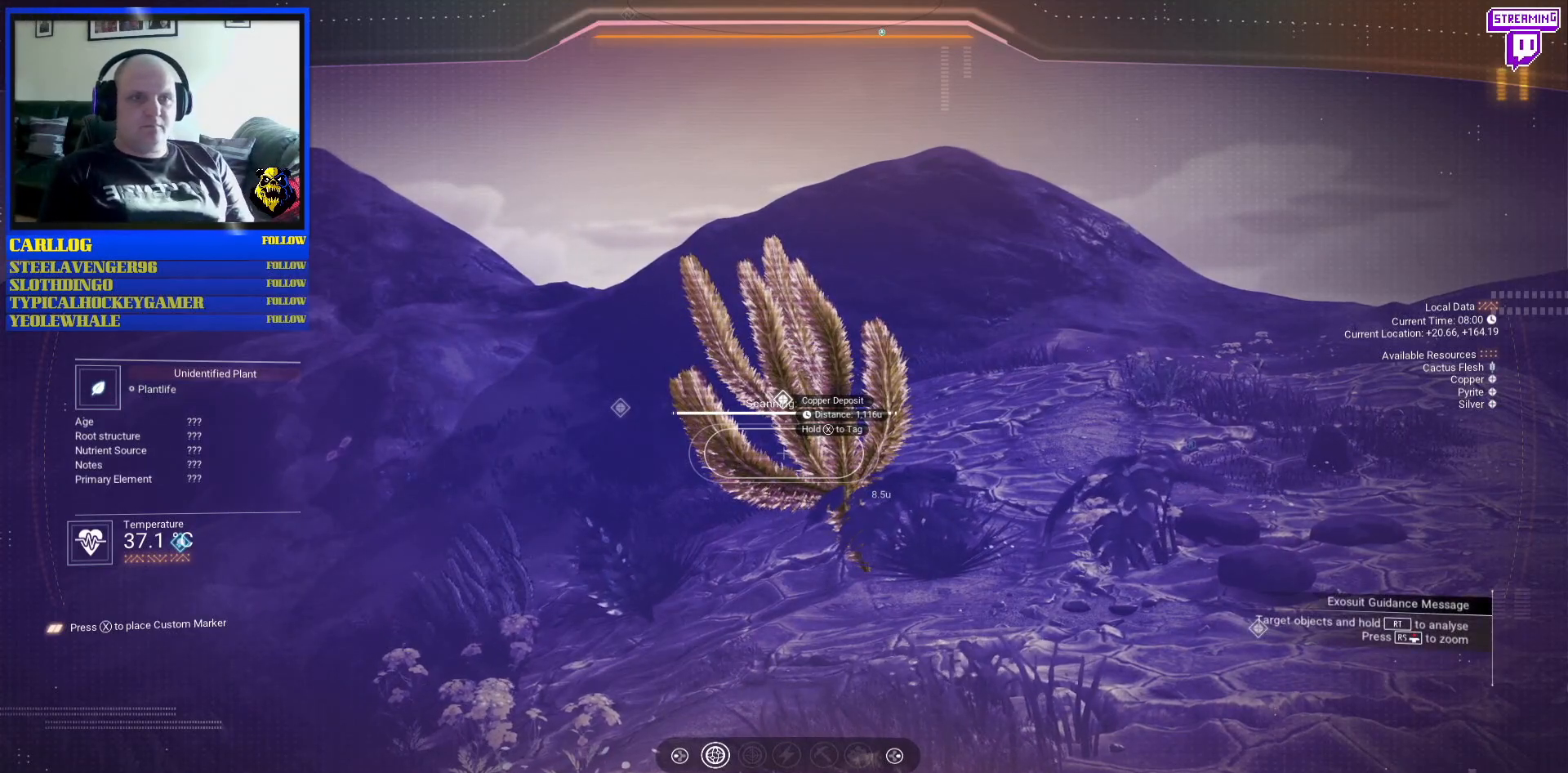
{"buttons": ["R2"], "left_stick": "center", "right_stick": "center", "events": []}
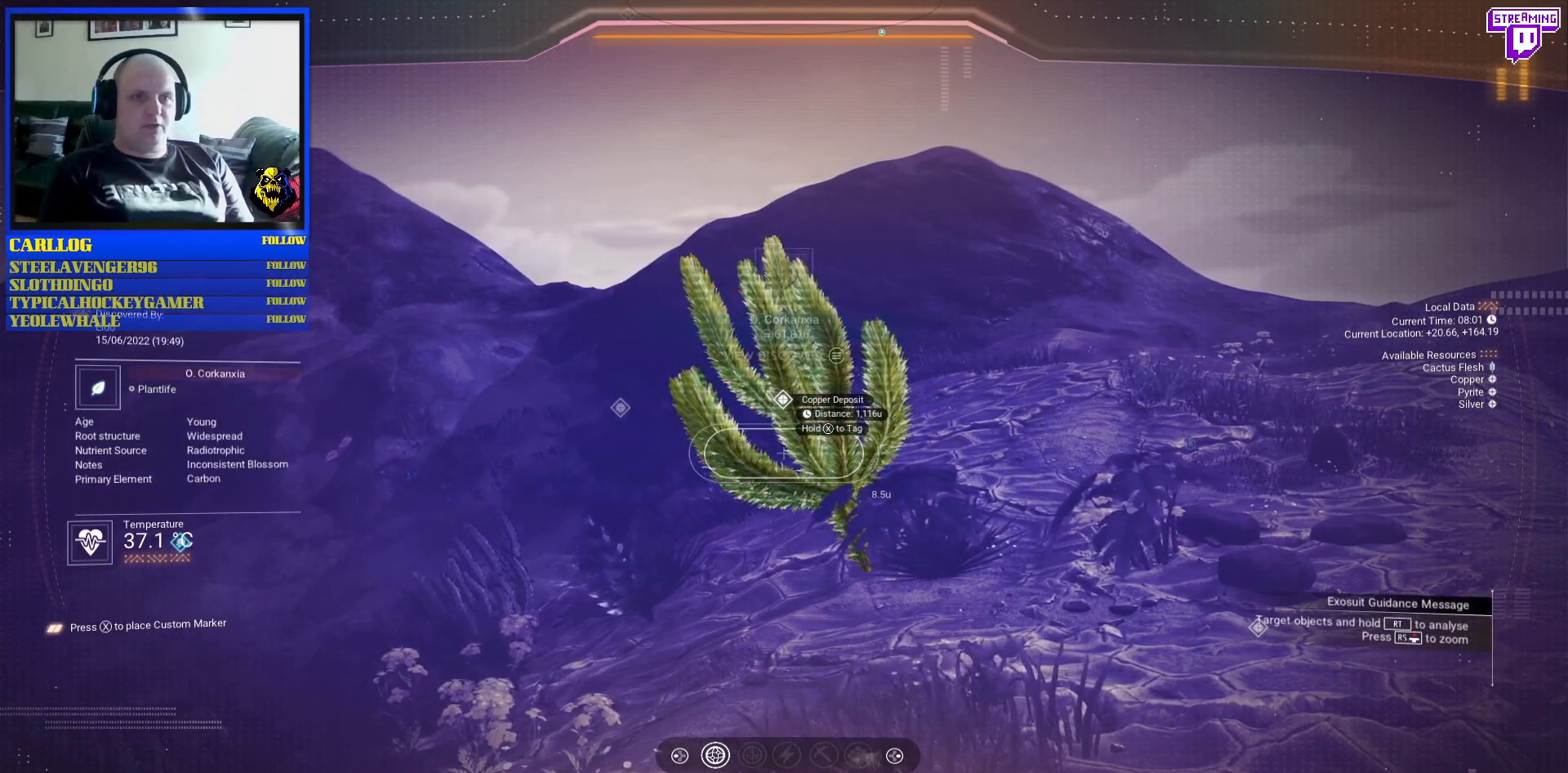
{"buttons": [], "left_stick": "up-right", "right_stick": "right", "events": [[117, "R2", "up"], [267, "right_stick", "right"], [400, "left_stick", "up-right"]]}
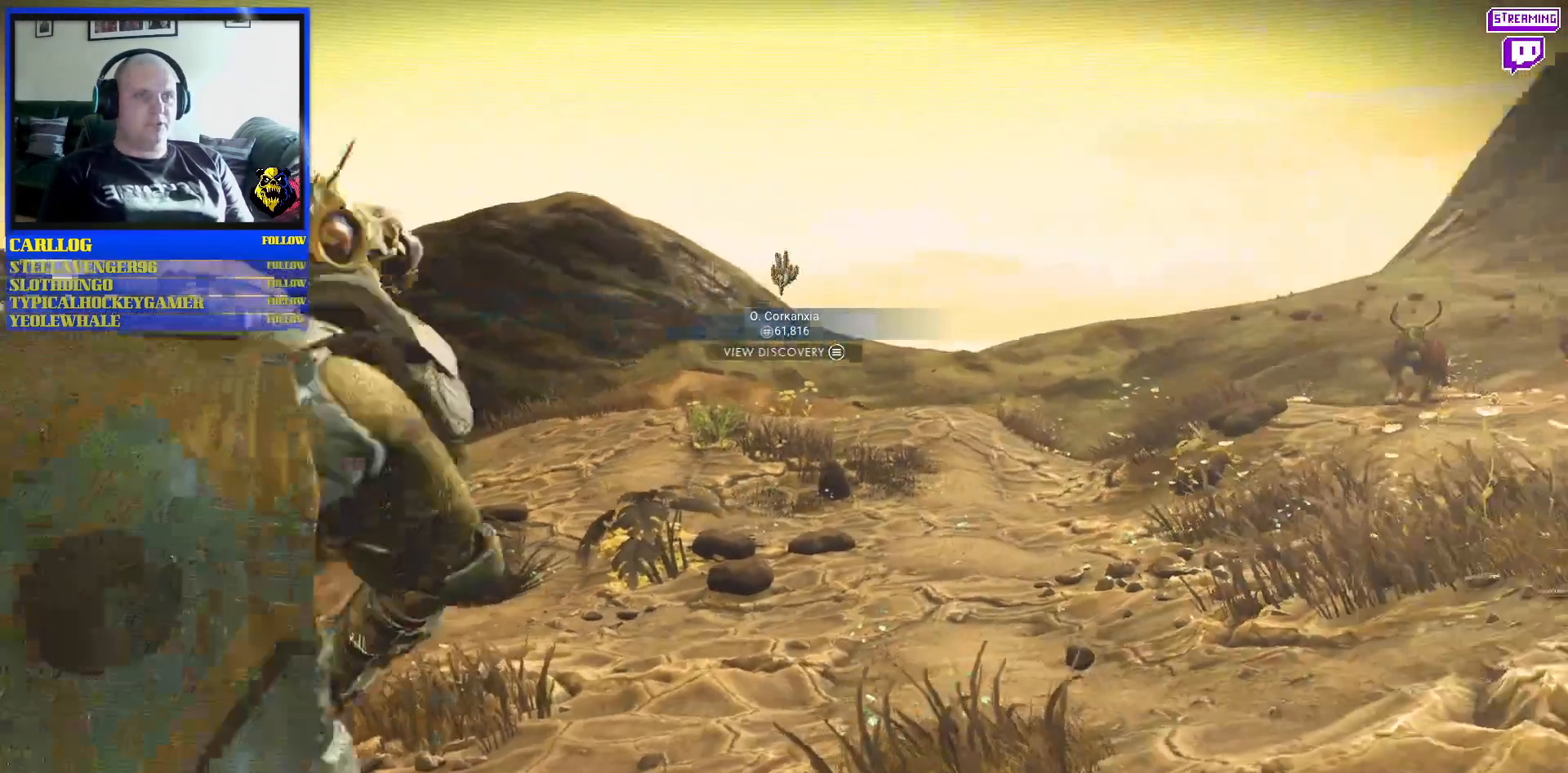
{"buttons": [], "left_stick": "up-right", "right_stick": "down-left", "events": [[83, "right_stick", "center"], [233, "R3", "down"], [250, "right_stick", "down-right"], [333, "R3", "up"], [383, "right_stick", "down-left"]]}
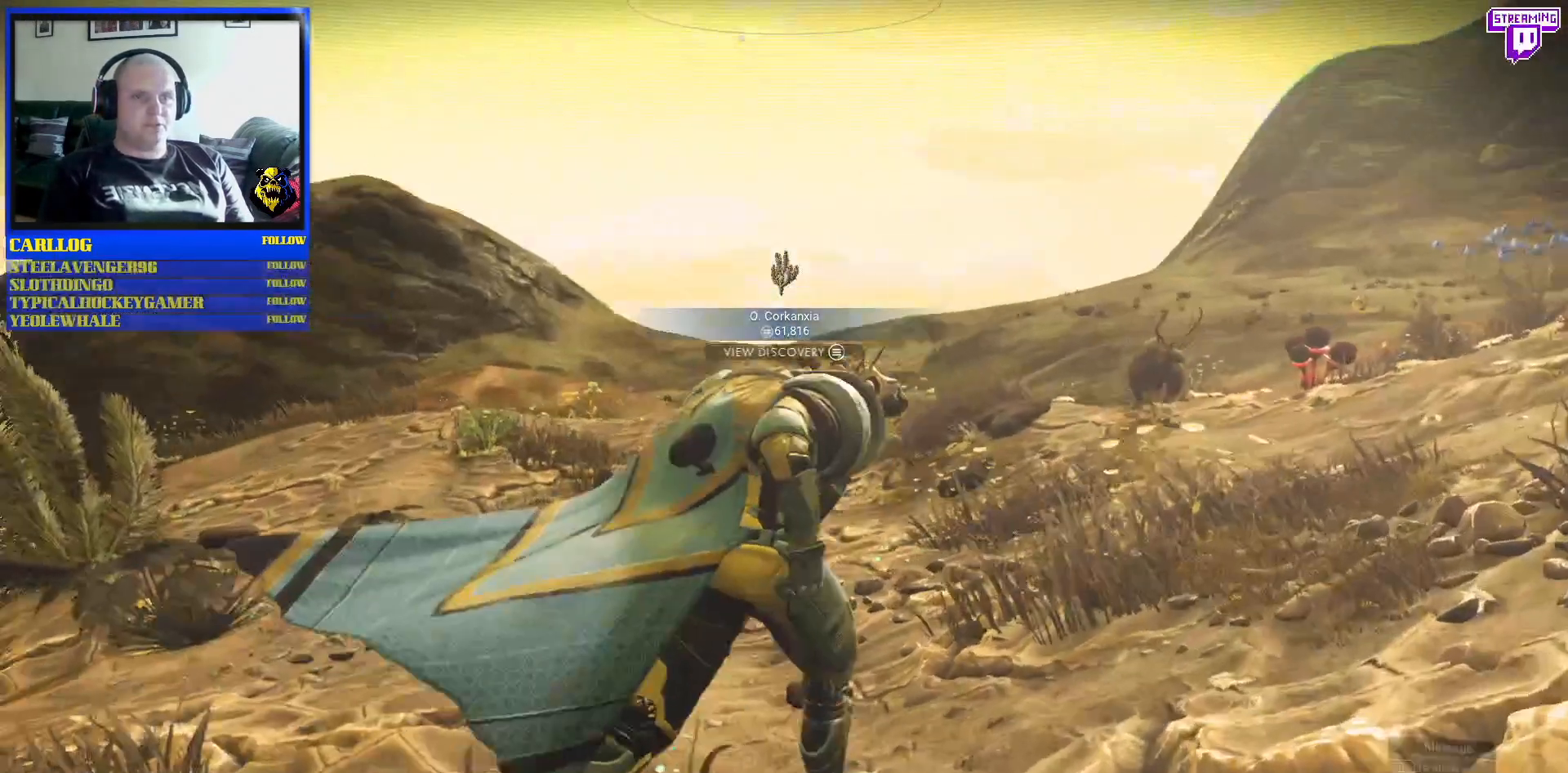
{"buttons": [], "left_stick": "center", "right_stick": "left", "events": [[117, "left_stick", "center"], [217, "right_stick", "center"], [417, "right_stick", "left"]]}
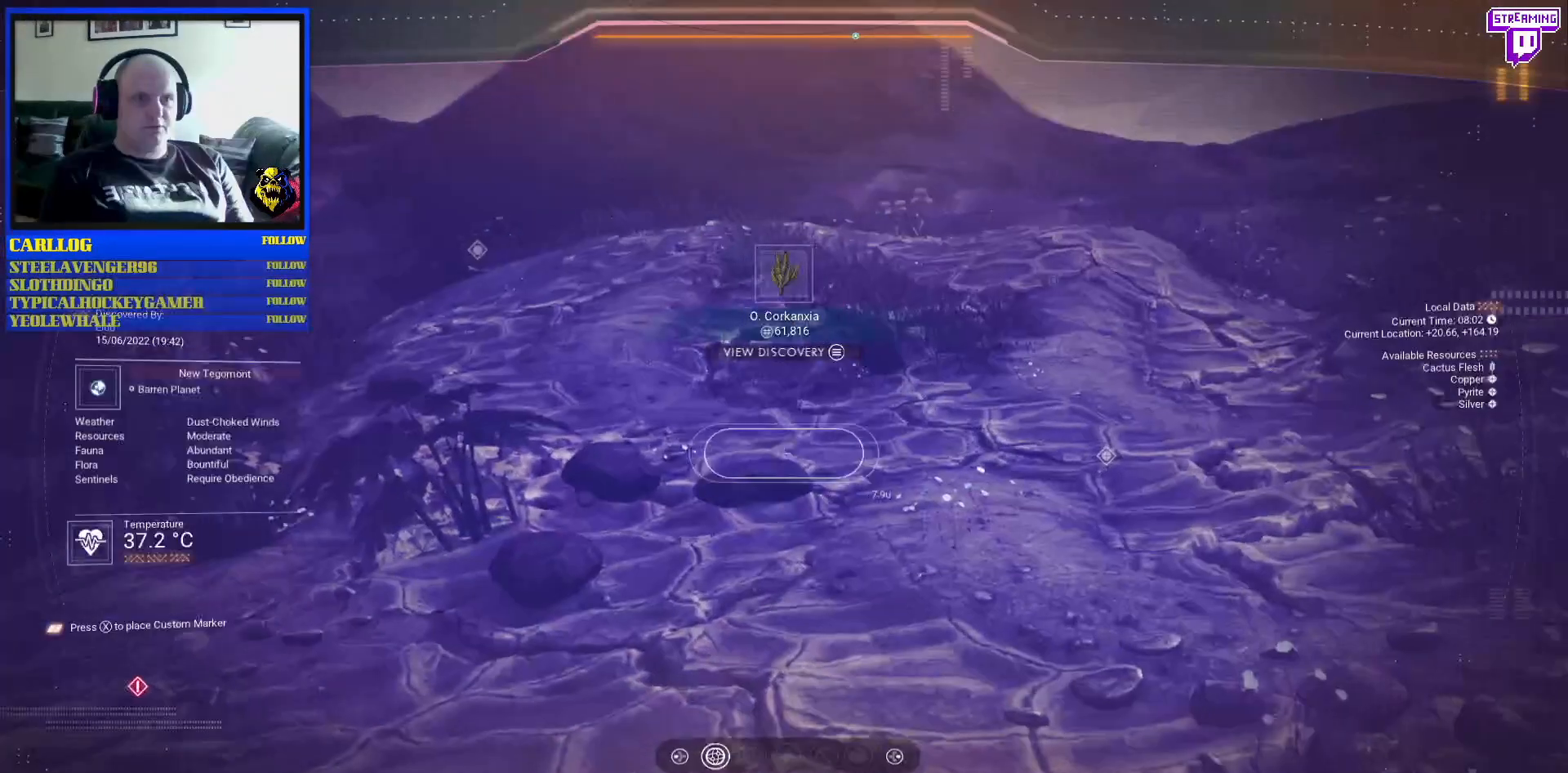
{"buttons": [], "left_stick": "center", "right_stick": "center", "events": [[200, "right_stick", "down-left"], [417, "right_stick", "center"]]}
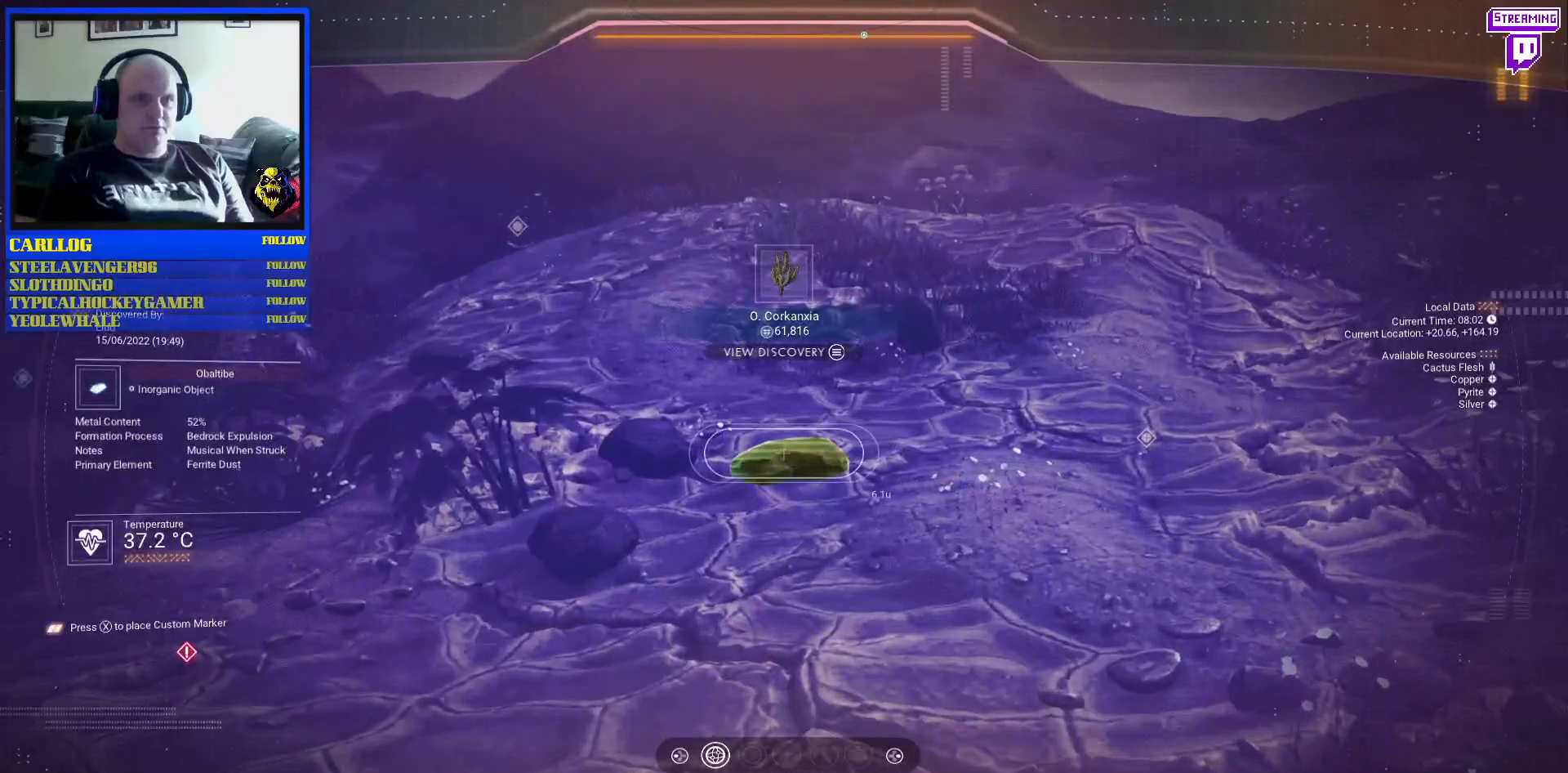
{"buttons": [], "left_stick": "center", "right_stick": "right", "events": [[83, "right_stick", "right"], [367, "right_stick", "center"], [500, "right_stick", "right"]]}
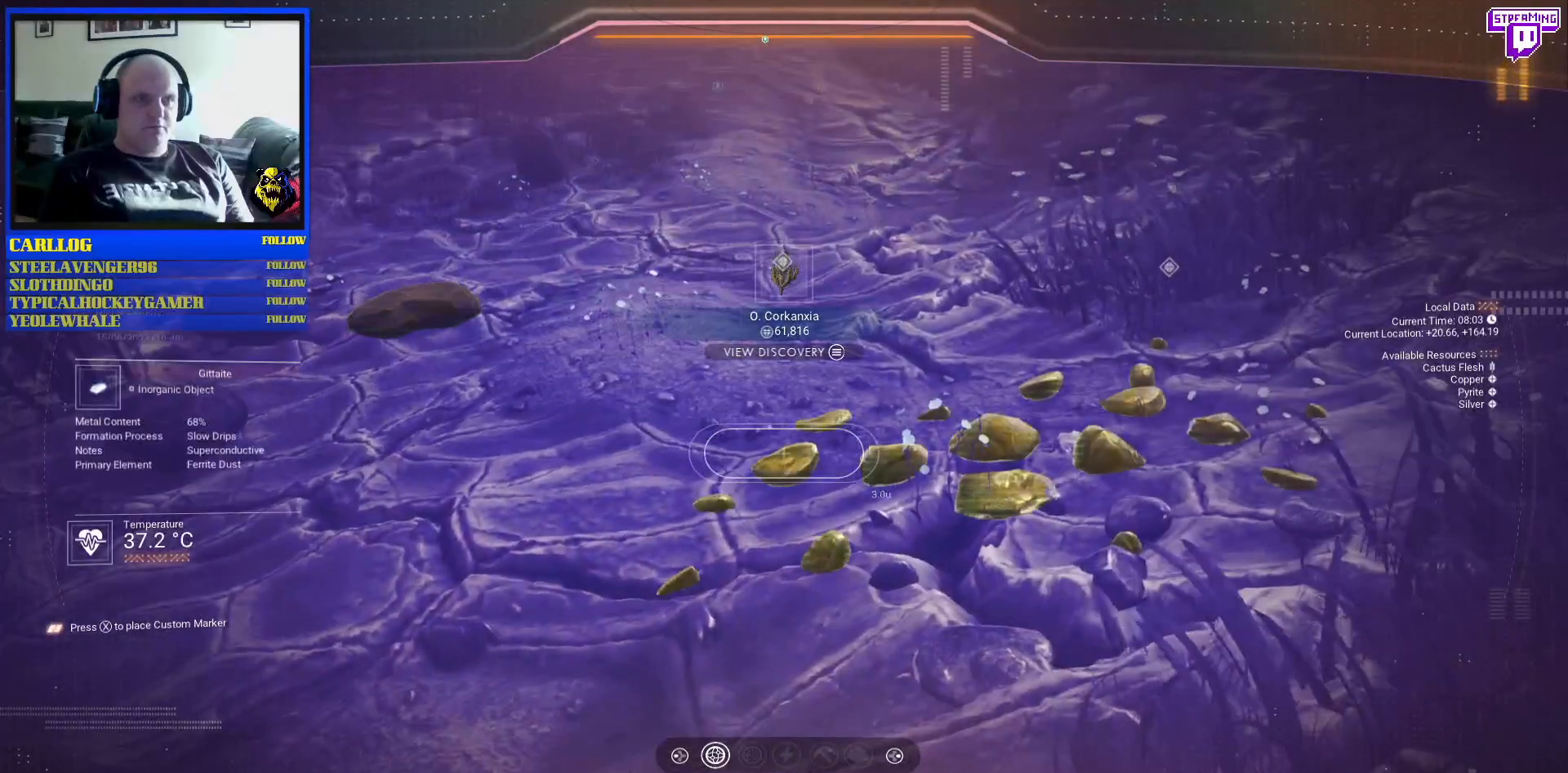
{"buttons": [], "left_stick": "center", "right_stick": "up", "events": [[200, "right_stick", "center"], [450, "right_stick", "up"]]}
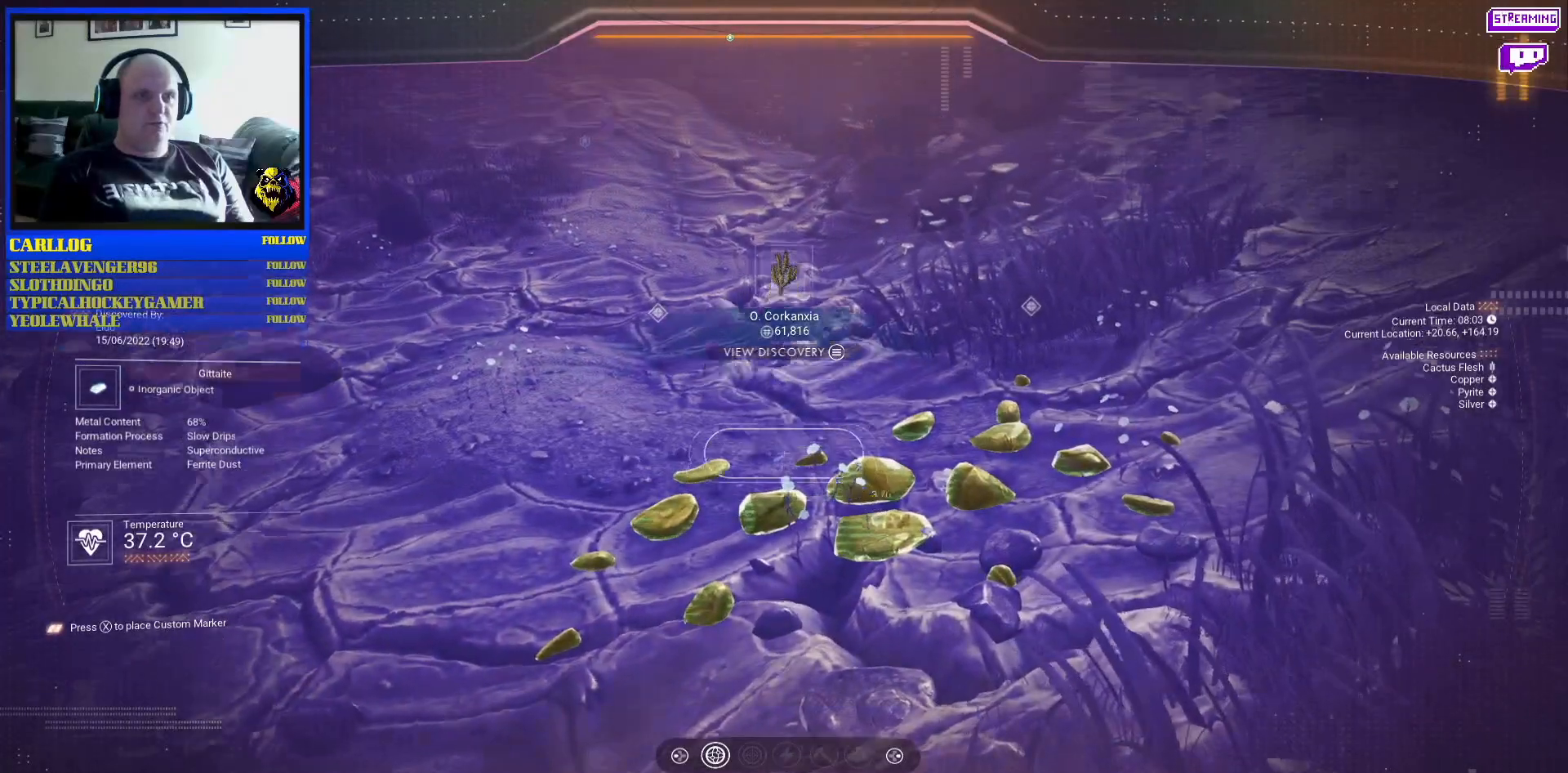
{"buttons": [], "left_stick": "center", "right_stick": "center", "events": [[33, "right_stick", "up-right"], [183, "right_stick", "right"], [367, "right_stick", "up"], [483, "right_stick", "center"]]}